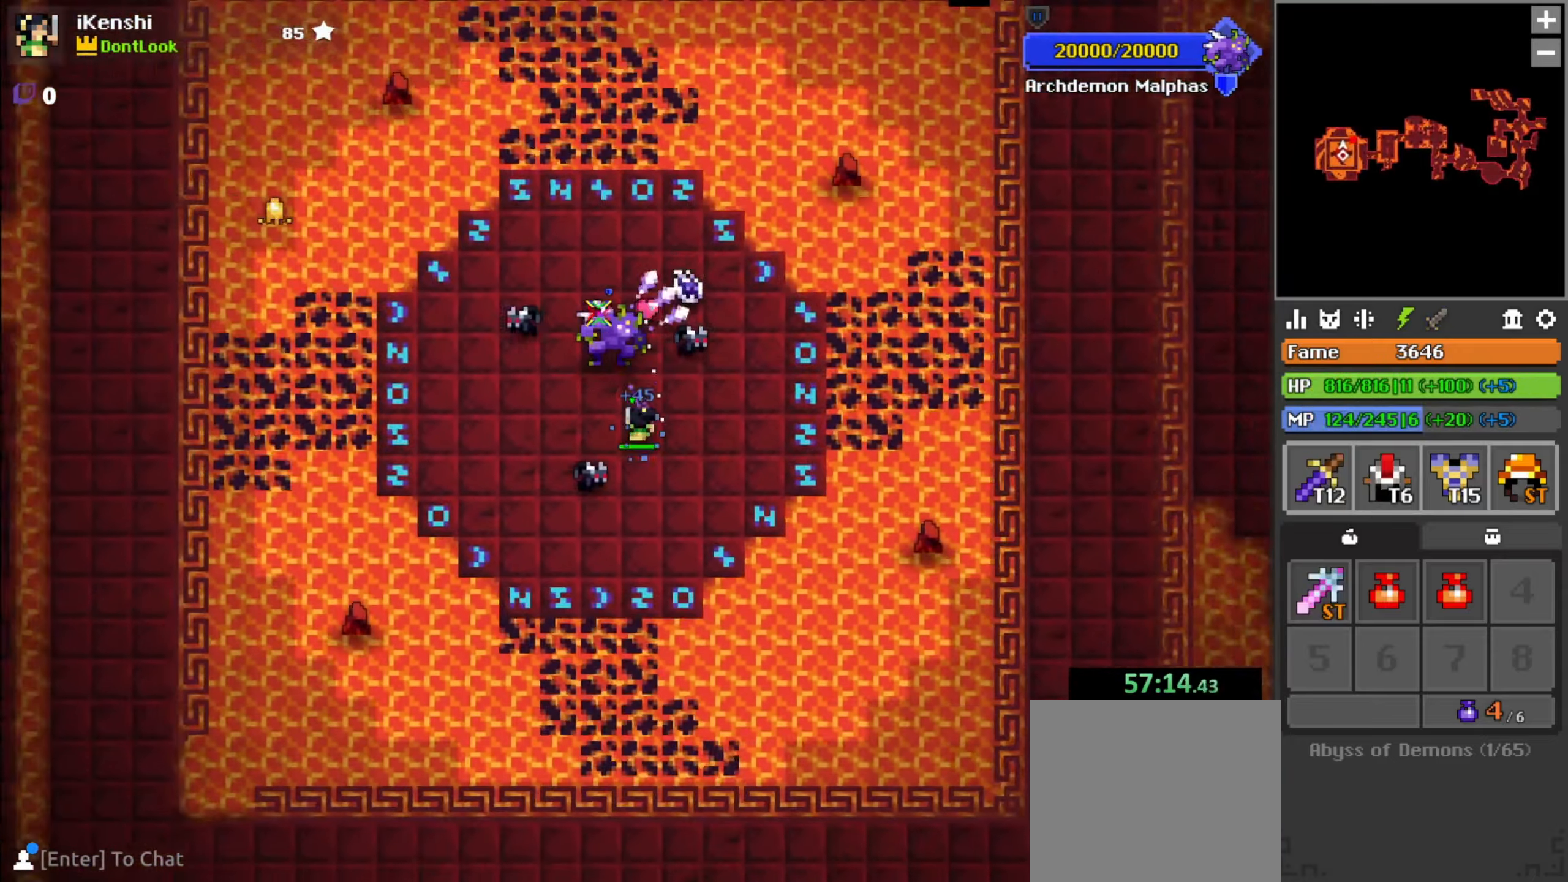
Gameplay with keyboard and mouse; each line is a JSON object with the keys and mouse buttons held at the frame after it. "events" lists presses ("down") and releases ("up") of "a", "c", "d", "e", "f", "q", "r", "s", "space", "w", "x", "z" and "mouse_left" between this image and that frame as [ms after this image, input, new state], when the widget could be followed in between. "mouse_left" = the "left" button of the "mouse" list. No other keys are recorded. Mouse movement is not recorded.
{"keys": ["s"], "mouse": ["left"], "events": [[50, "space", "up"], [100, "w", "down"], [150, "a", "up"], [167, "w", "up"], [233, "w", "down"], [283, "d", "down"], [317, "w", "up"], [433, "s", "down"], [450, "d", "up"]]}
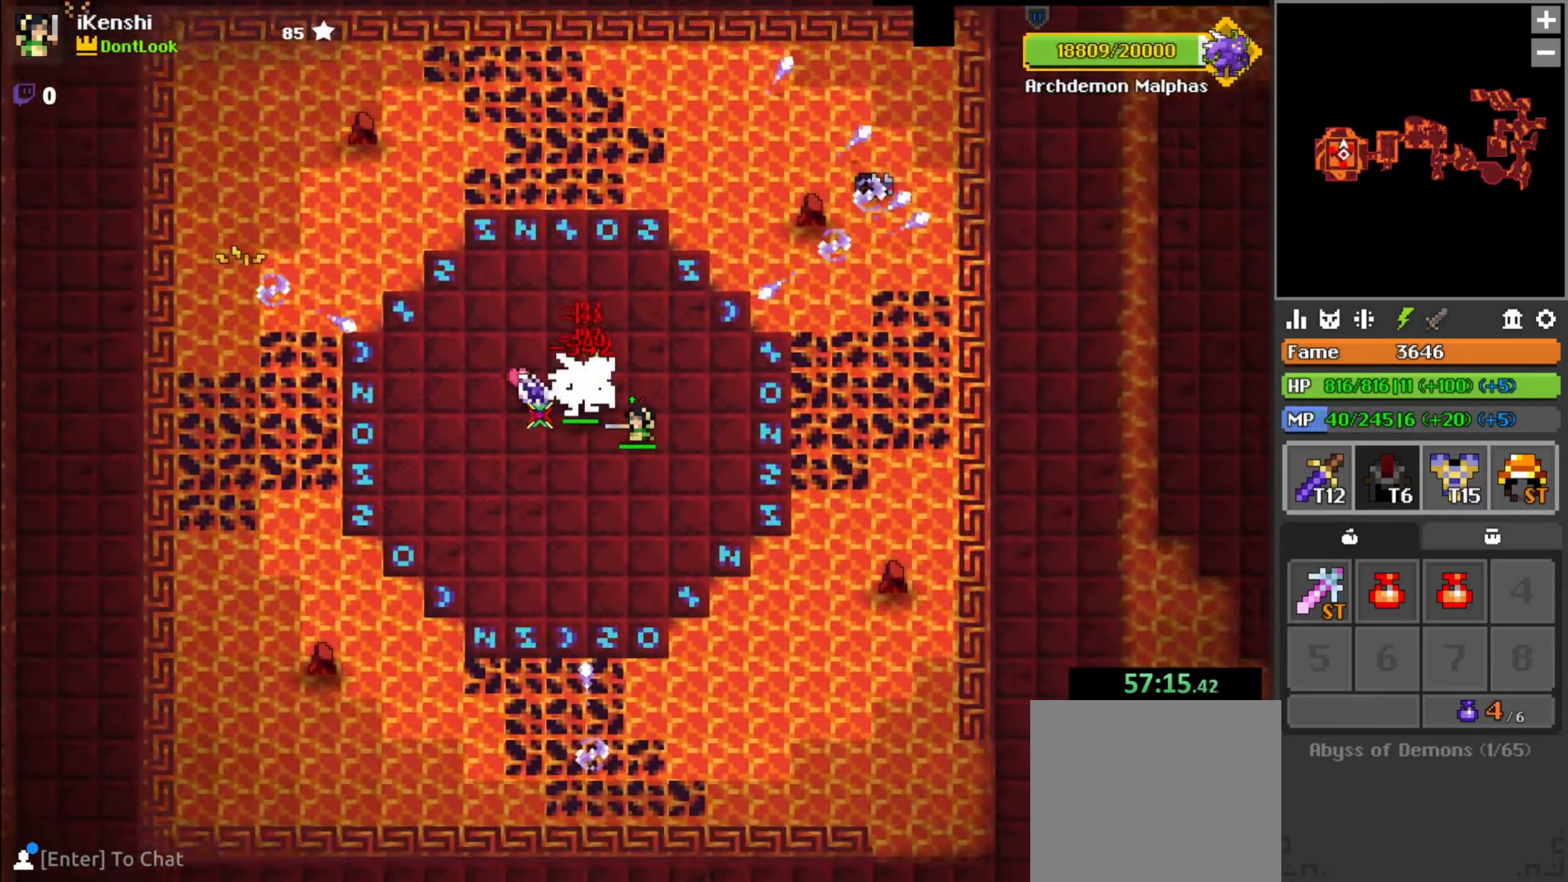
{"keys": ["a", "s"], "mouse": ["left"], "events": [[50, "a", "down"], [50, "s", "up"], [167, "a", "up"], [183, "w", "down"], [300, "d", "down"], [300, "w", "up"], [450, "s", "down"], [467, "d", "up"], [483, "a", "down"]]}
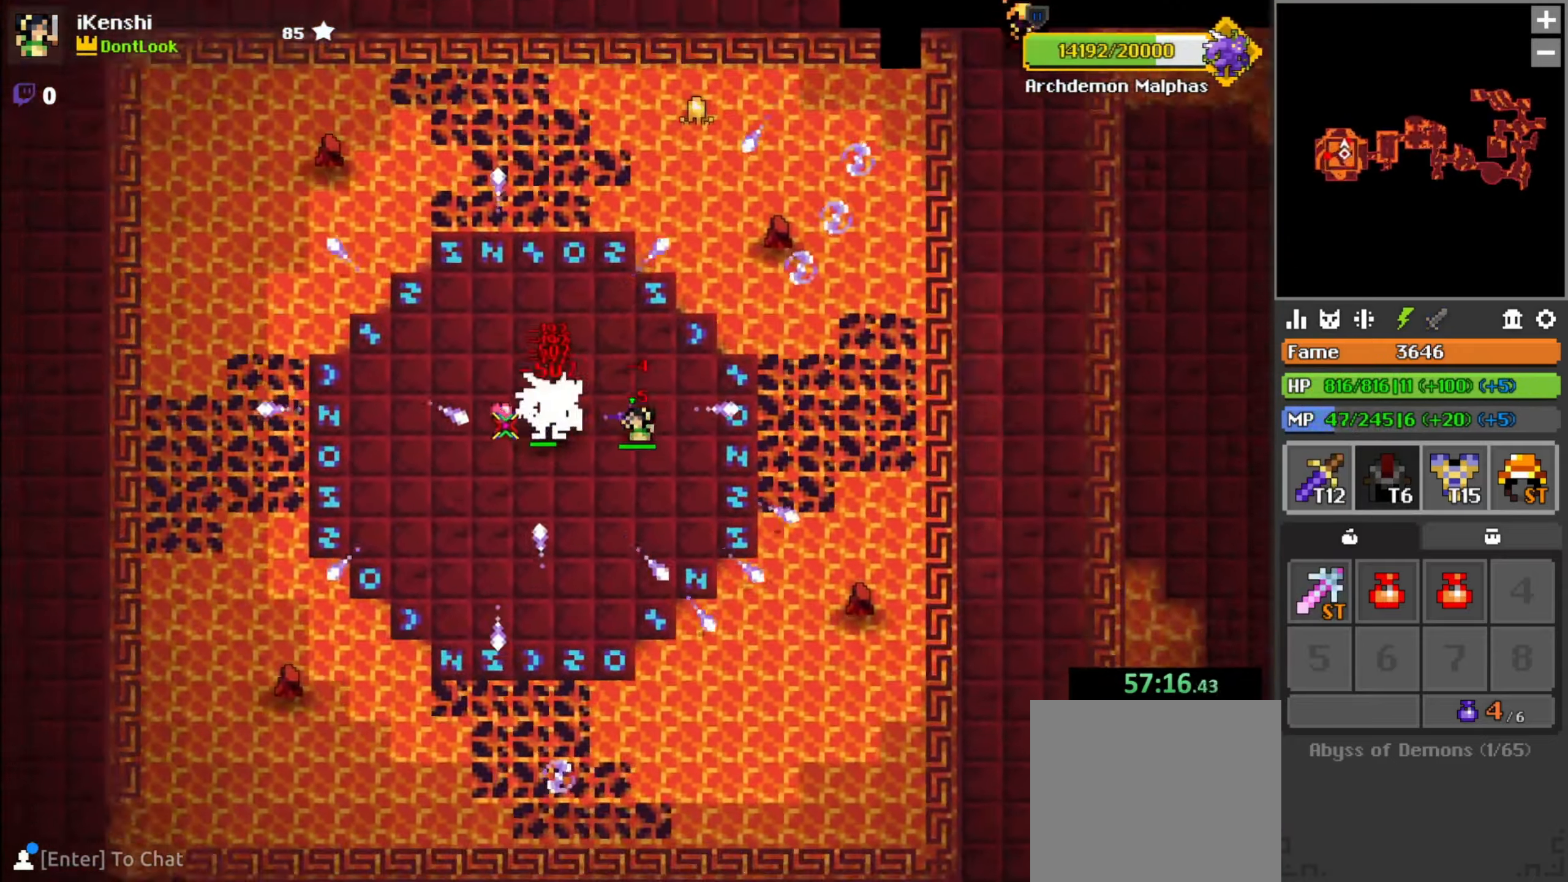
{"keys": ["s"], "mouse": ["left"], "events": [[83, "s", "up"], [183, "w", "down"], [217, "a", "up"], [267, "d", "down"], [350, "w", "up"], [433, "s", "down"], [467, "d", "up"]]}
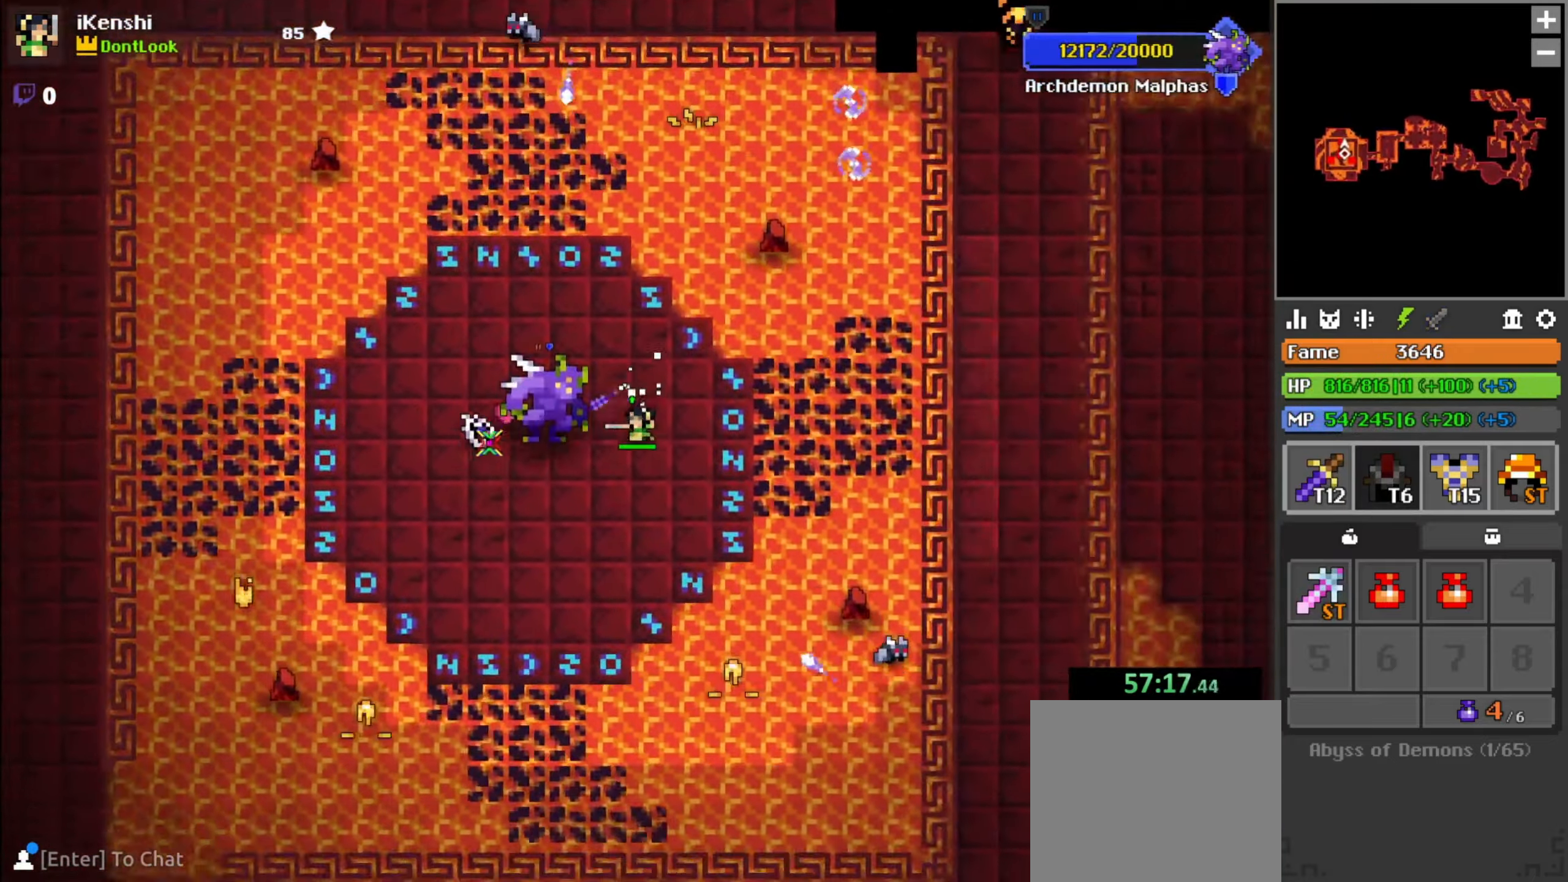
{"keys": [], "mouse": ["left"], "events": [[50, "a", "down"], [117, "s", "up"], [233, "a", "up"], [350, "space", "down"], [383, "space", "up"]]}
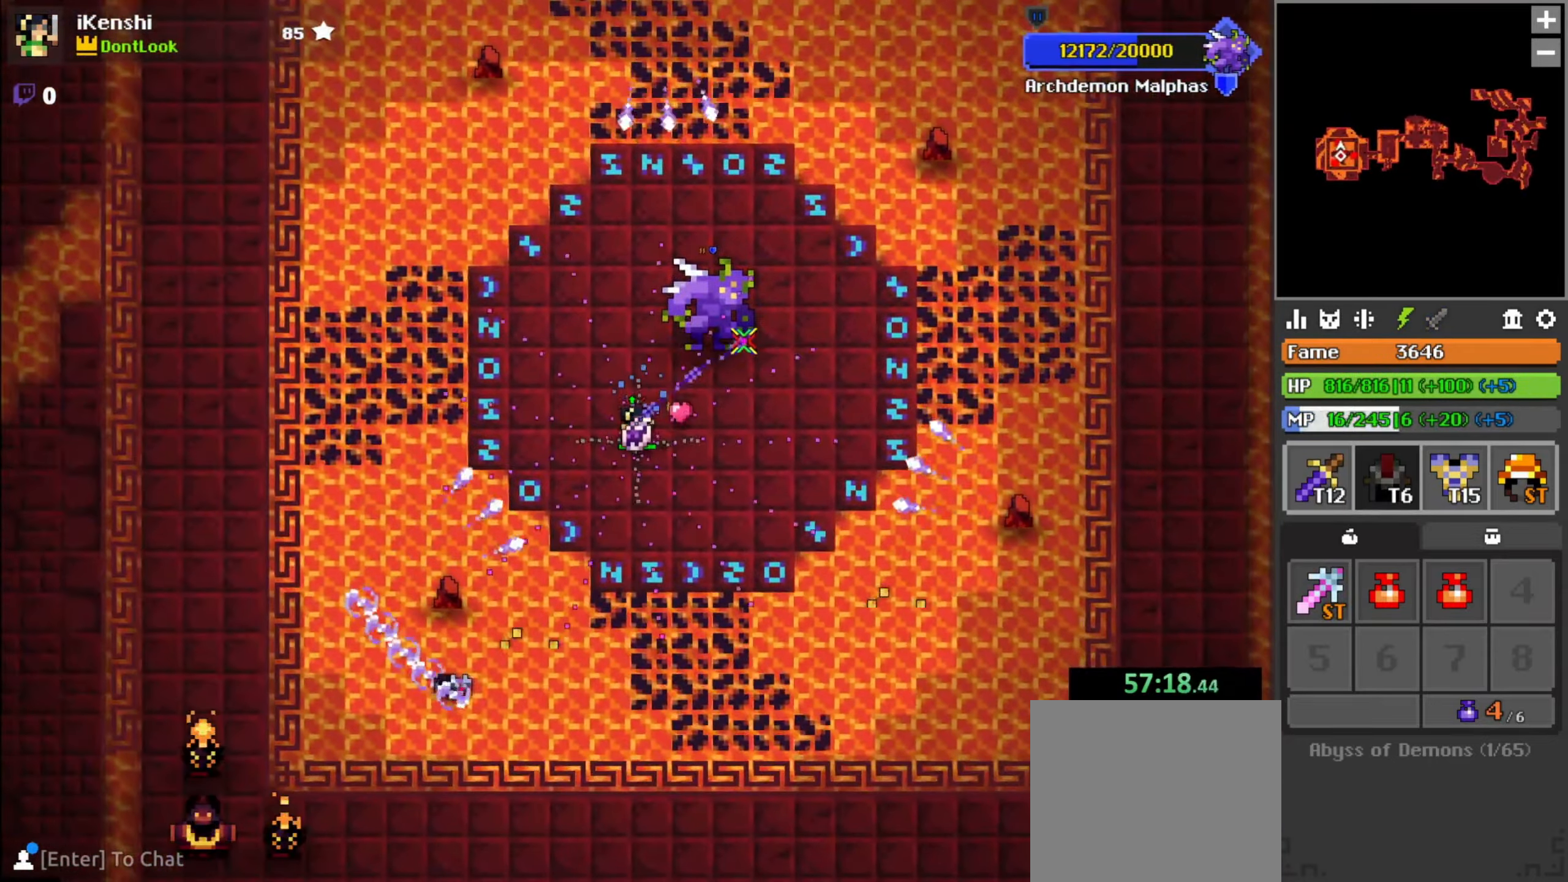
{"keys": [], "mouse": ["left"], "events": [[67, "w", "down"], [100, "w", "up"], [233, "a", "down"], [299, "a", "up"], [366, "w", "down"], [399, "d", "down"], [449, "d", "up"], [449, "w", "up"]]}
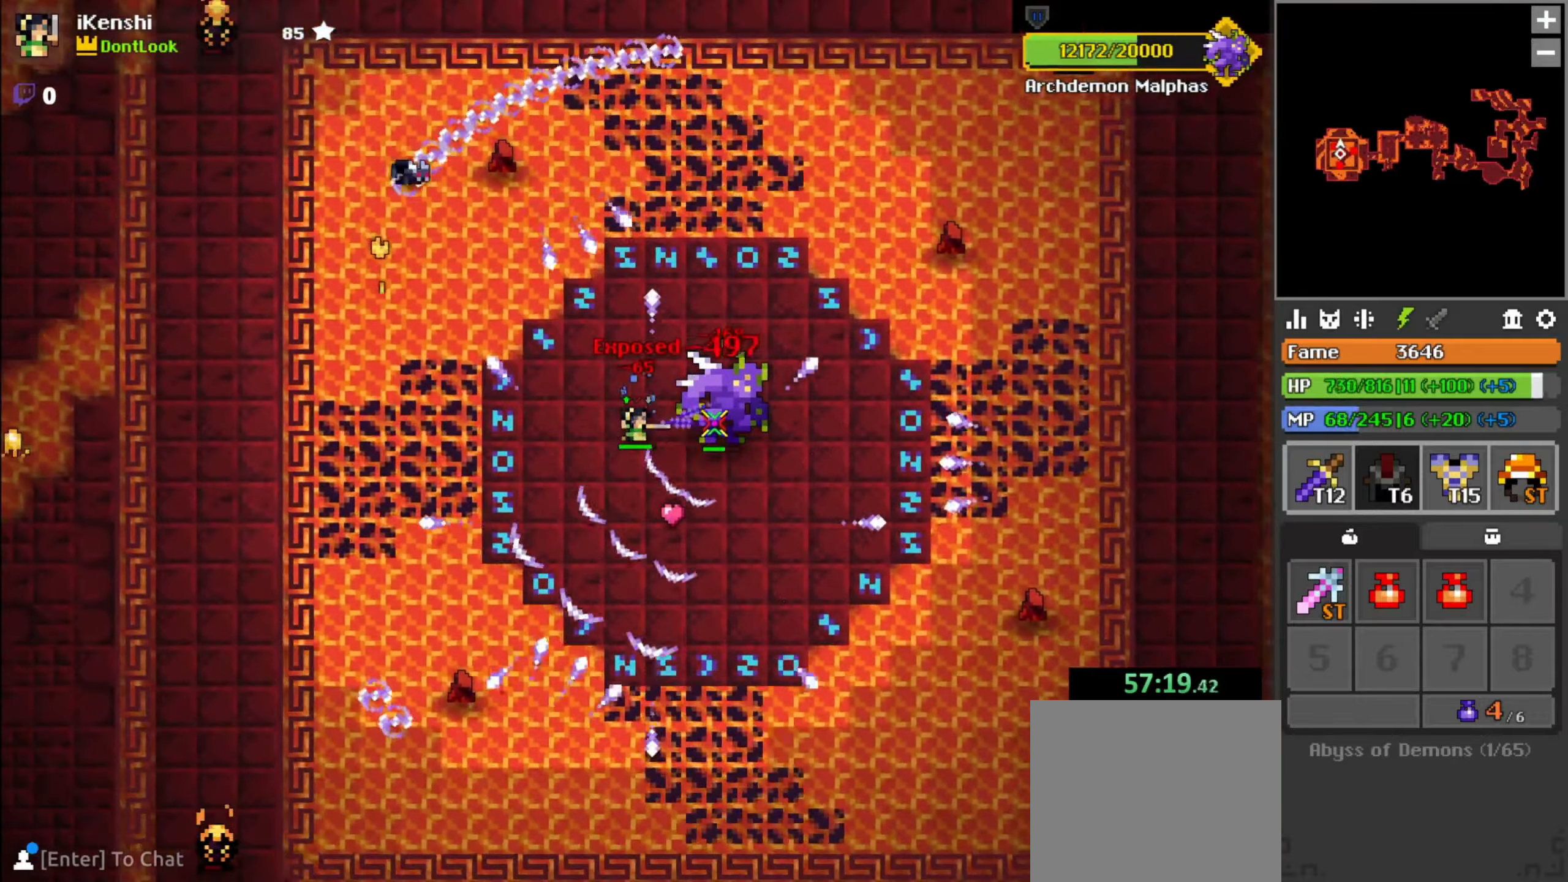
{"keys": [], "mouse": ["left"], "events": [[17, "space", "down"], [50, "space", "up"], [150, "a", "down"], [184, "a", "up"], [334, "d", "down"], [334, "s", "down"], [484, "d", "up"], [500, "s", "up"]]}
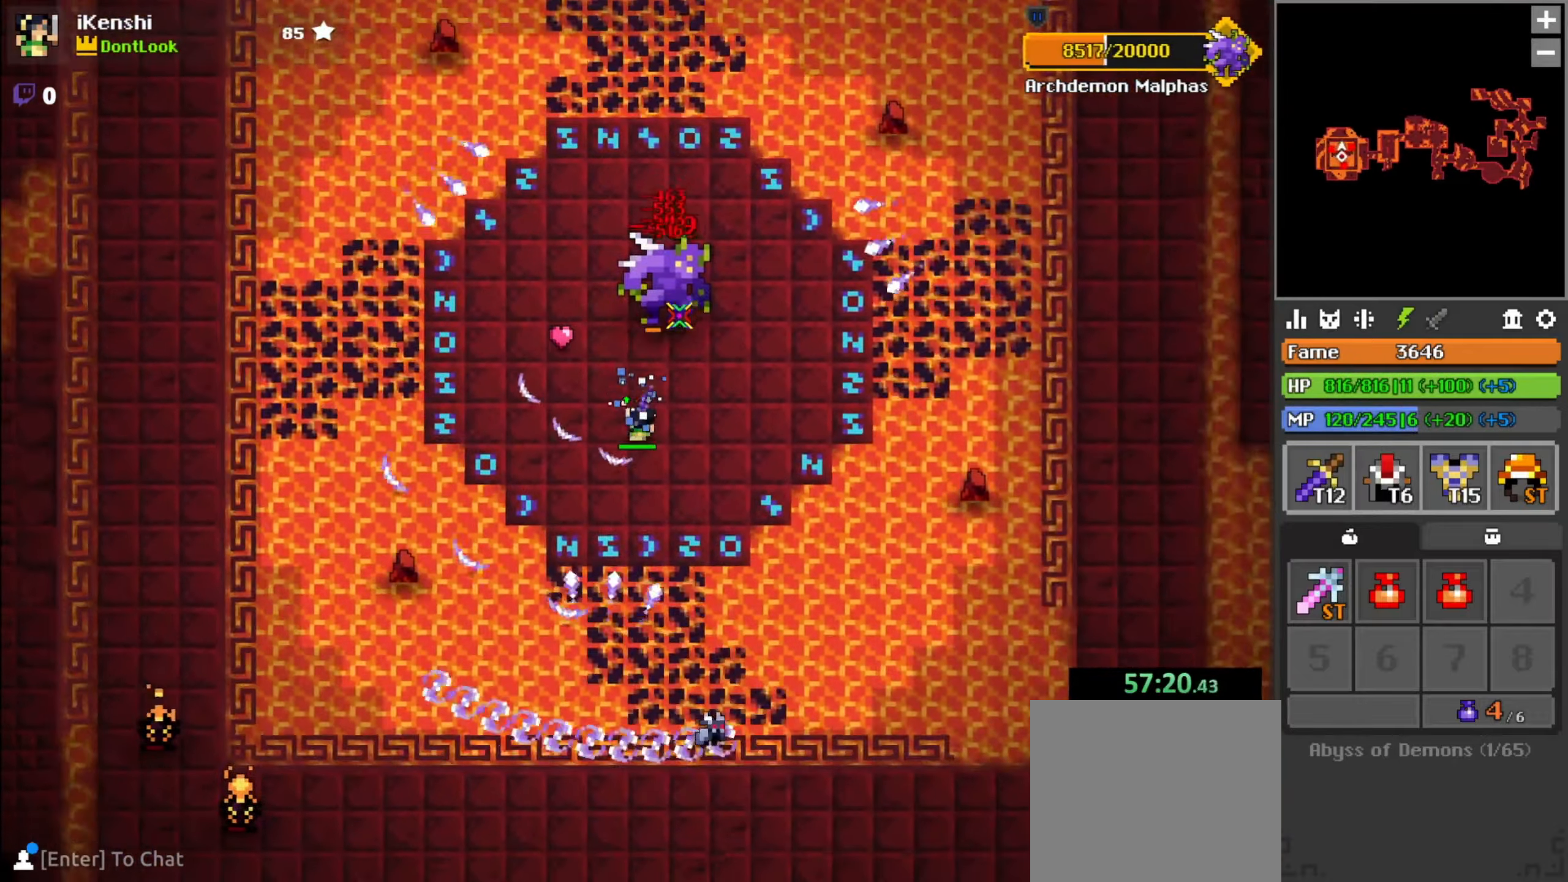
{"keys": [], "mouse": ["left"], "events": [[50, "space", "down"], [100, "space", "up"], [284, "d", "down"], [334, "d", "up"], [400, "w", "down"], [434, "w", "up"]]}
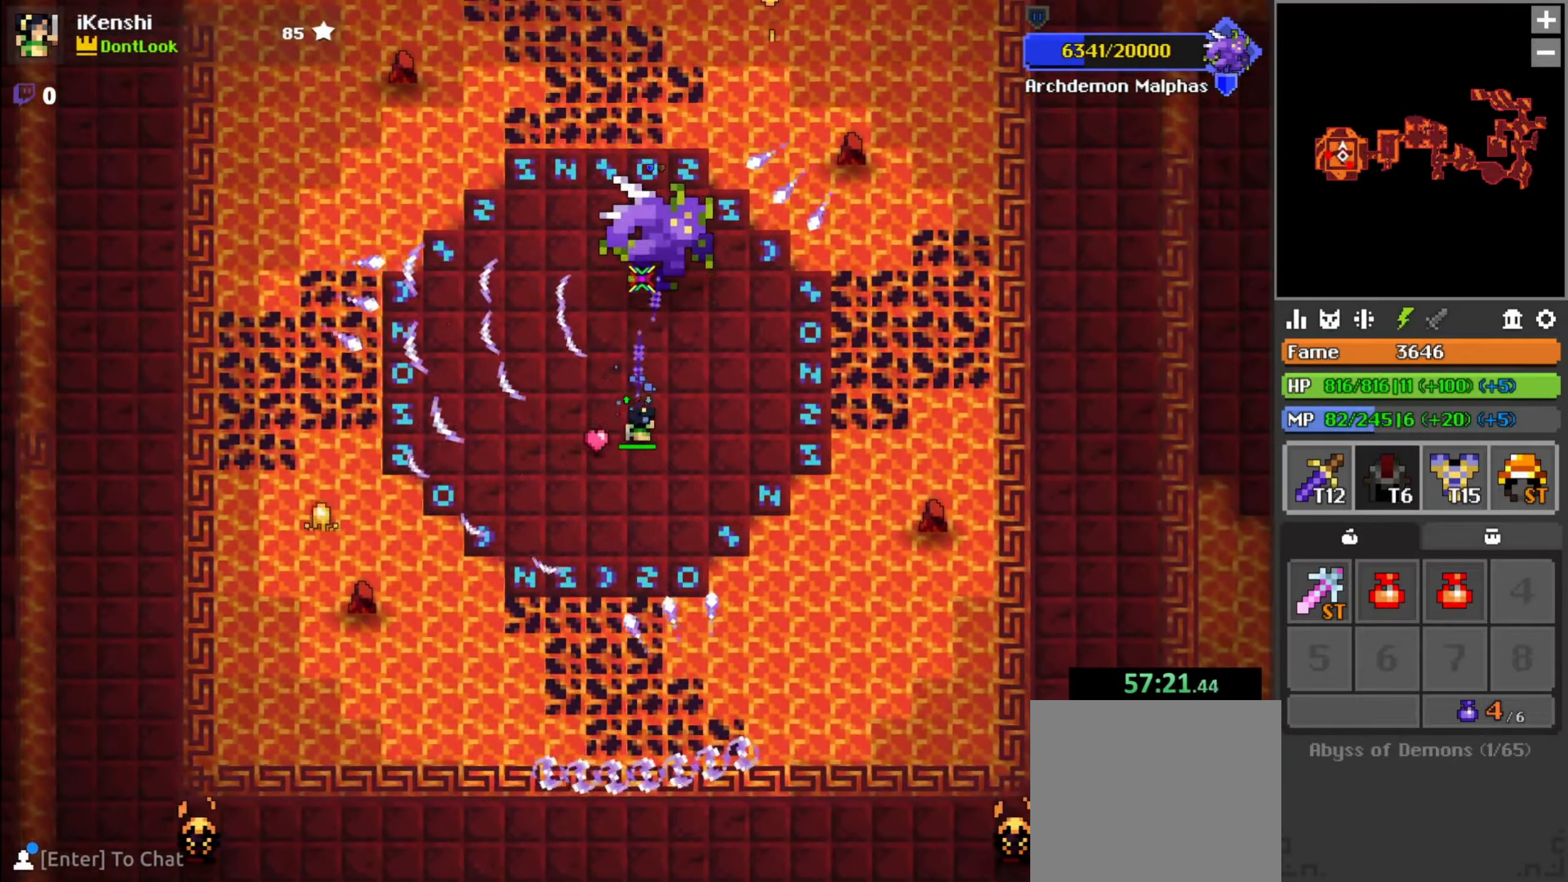
{"keys": [], "mouse": ["left"], "events": [[417, "space", "down"], [467, "space", "up"]]}
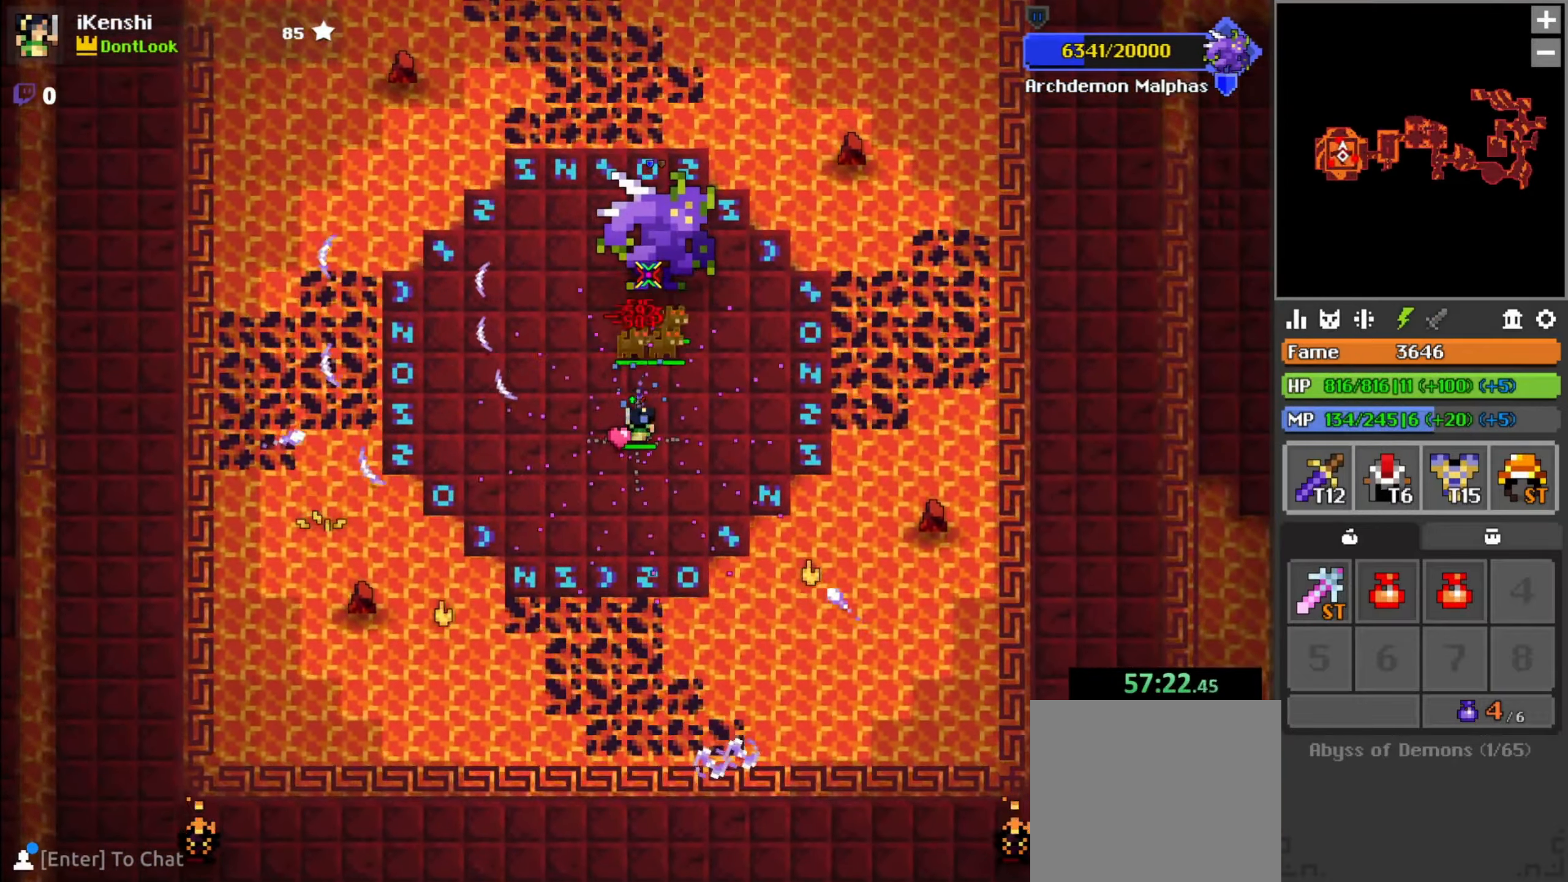
{"keys": ["space"], "mouse": ["left"], "events": [[84, "s", "down"], [100, "a", "down"], [150, "s", "up"], [184, "a", "up"], [317, "a", "down"], [367, "a", "up"], [367, "w", "down"], [434, "w", "up"], [500, "space", "down"]]}
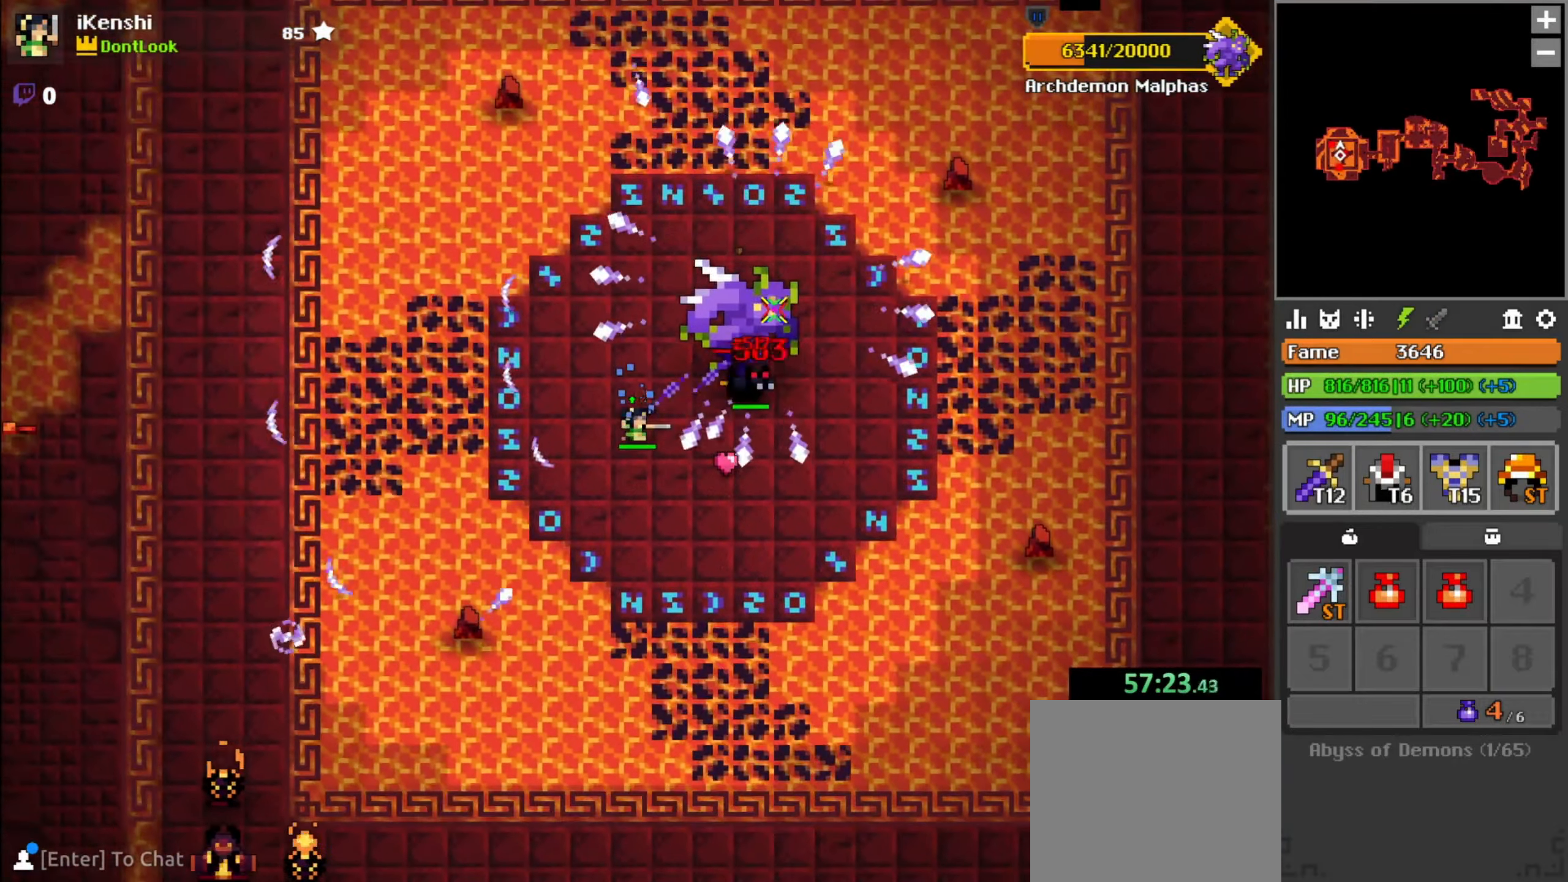
{"keys": [], "mouse": ["left"], "events": [[50, "space", "up"], [317, "s", "down"], [334, "d", "down"], [350, "s", "up"], [400, "d", "up"]]}
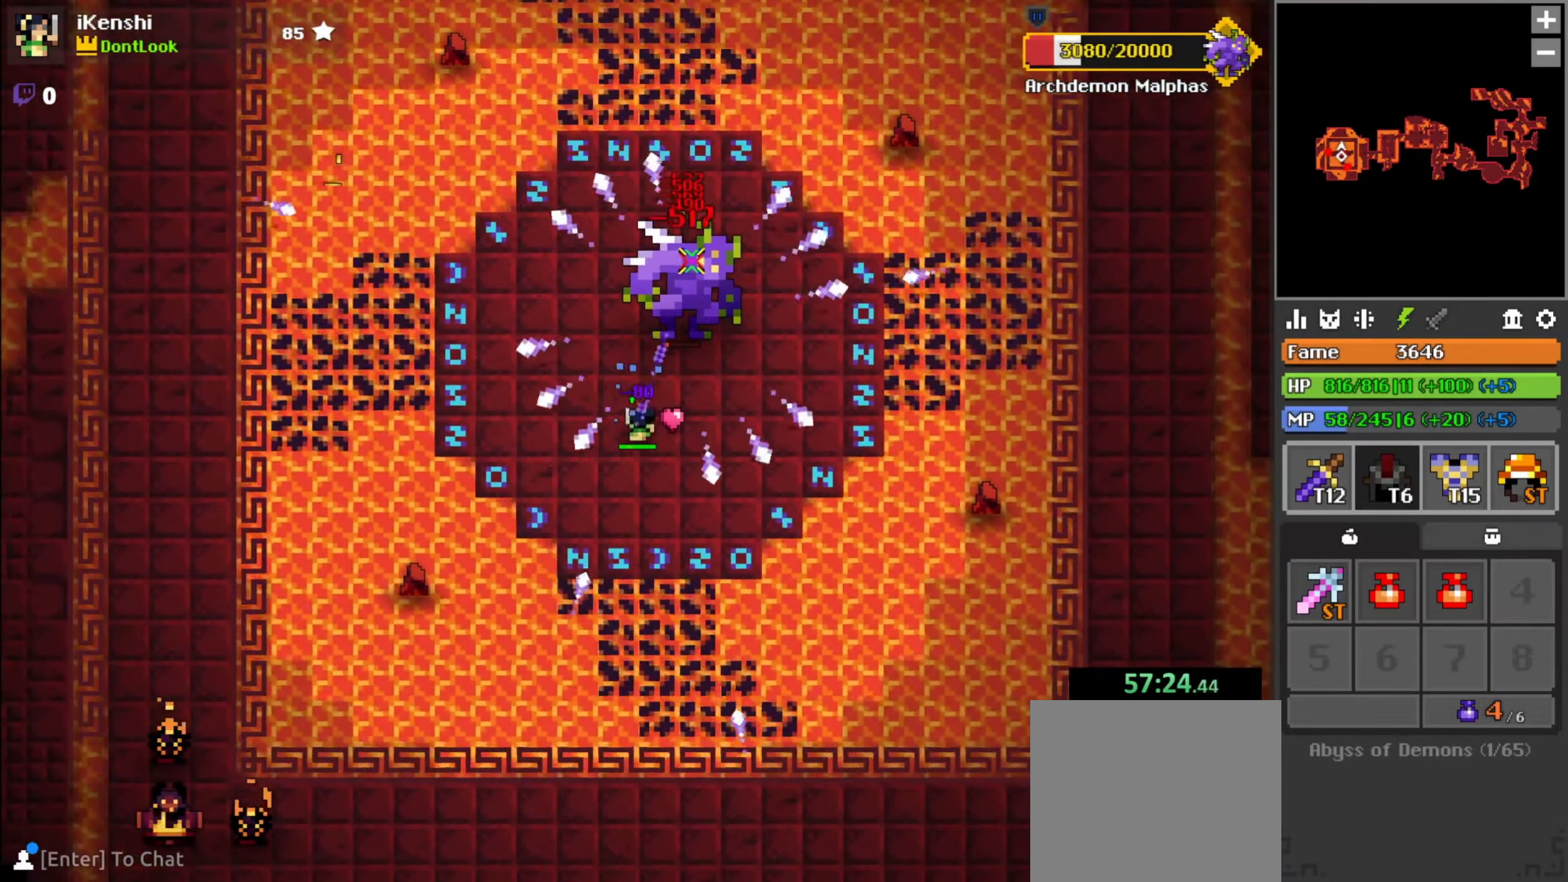
{"keys": [], "mouse": ["left"], "events": [[134, "space", "down"], [217, "space", "up"], [284, "a", "down"], [350, "a", "up"], [450, "w", "down"], [484, "w", "up"]]}
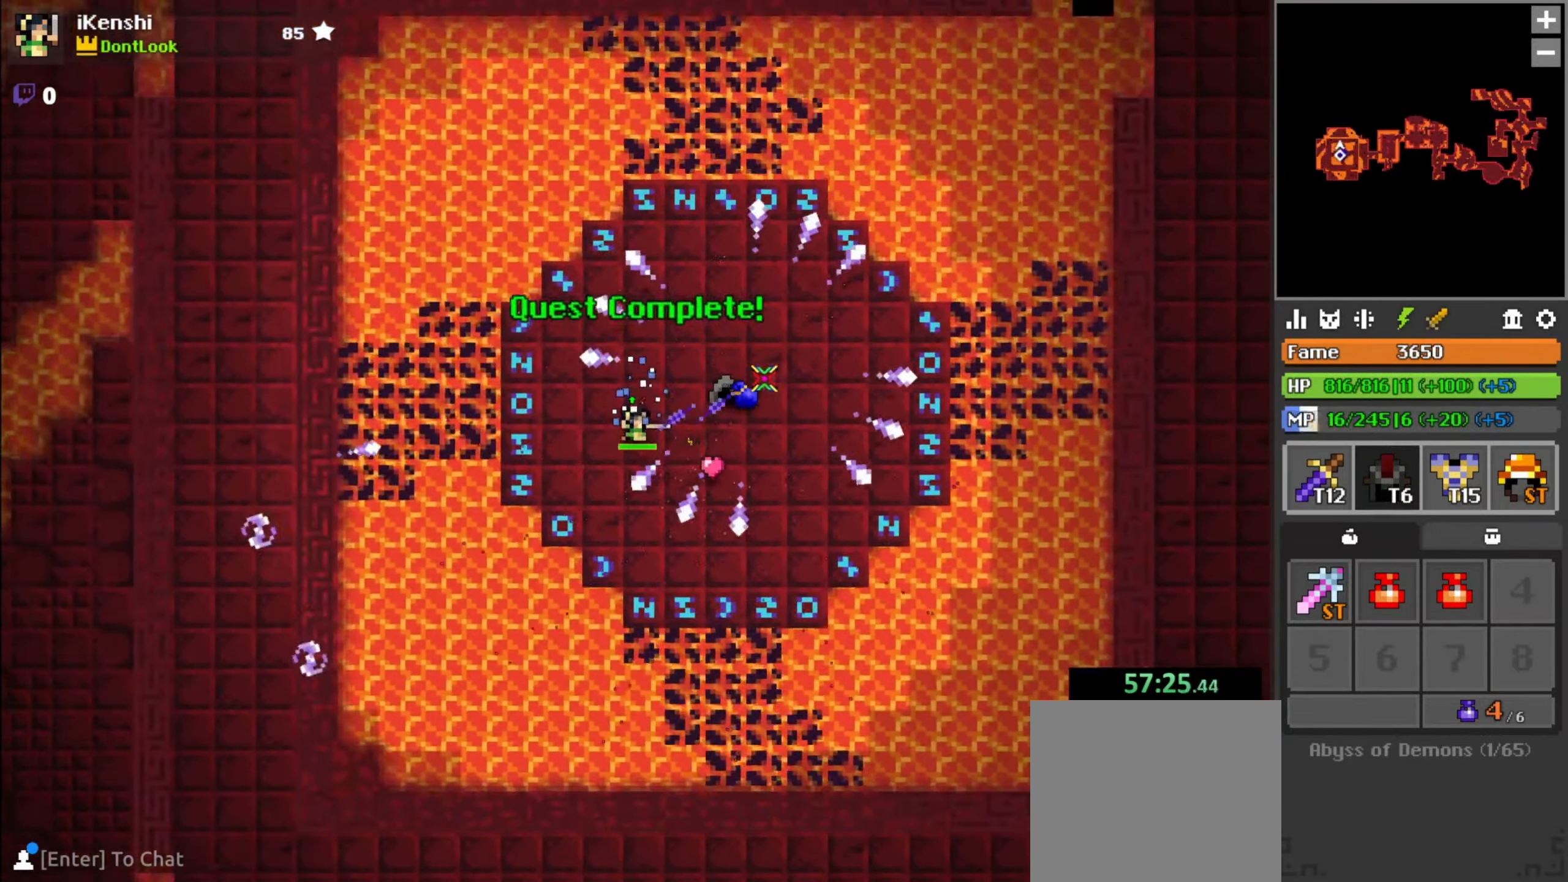
{"keys": [], "mouse": ["left"], "events": [[34, "d", "down"], [34, "mouse_left", "up"], [150, "d", "up"], [500, "mouse_left", "down"]]}
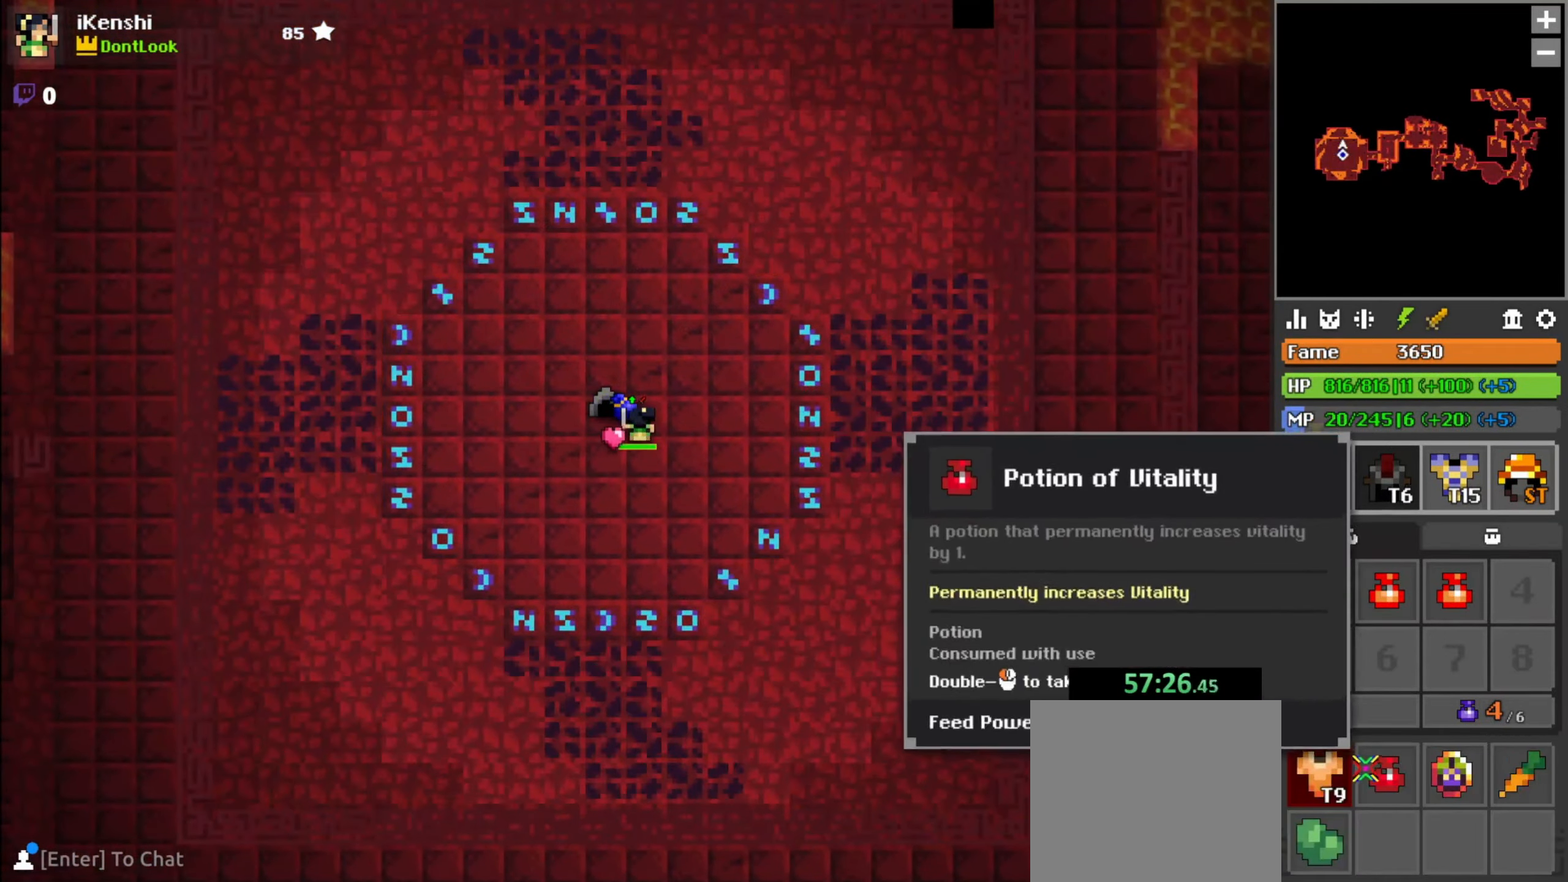
{"keys": [], "mouse": [], "events": [[50, "mouse_left", "up"], [84, "mouse_left", "down"], [117, "mouse_left", "up"], [150, "a", "down"], [184, "a", "up"]]}
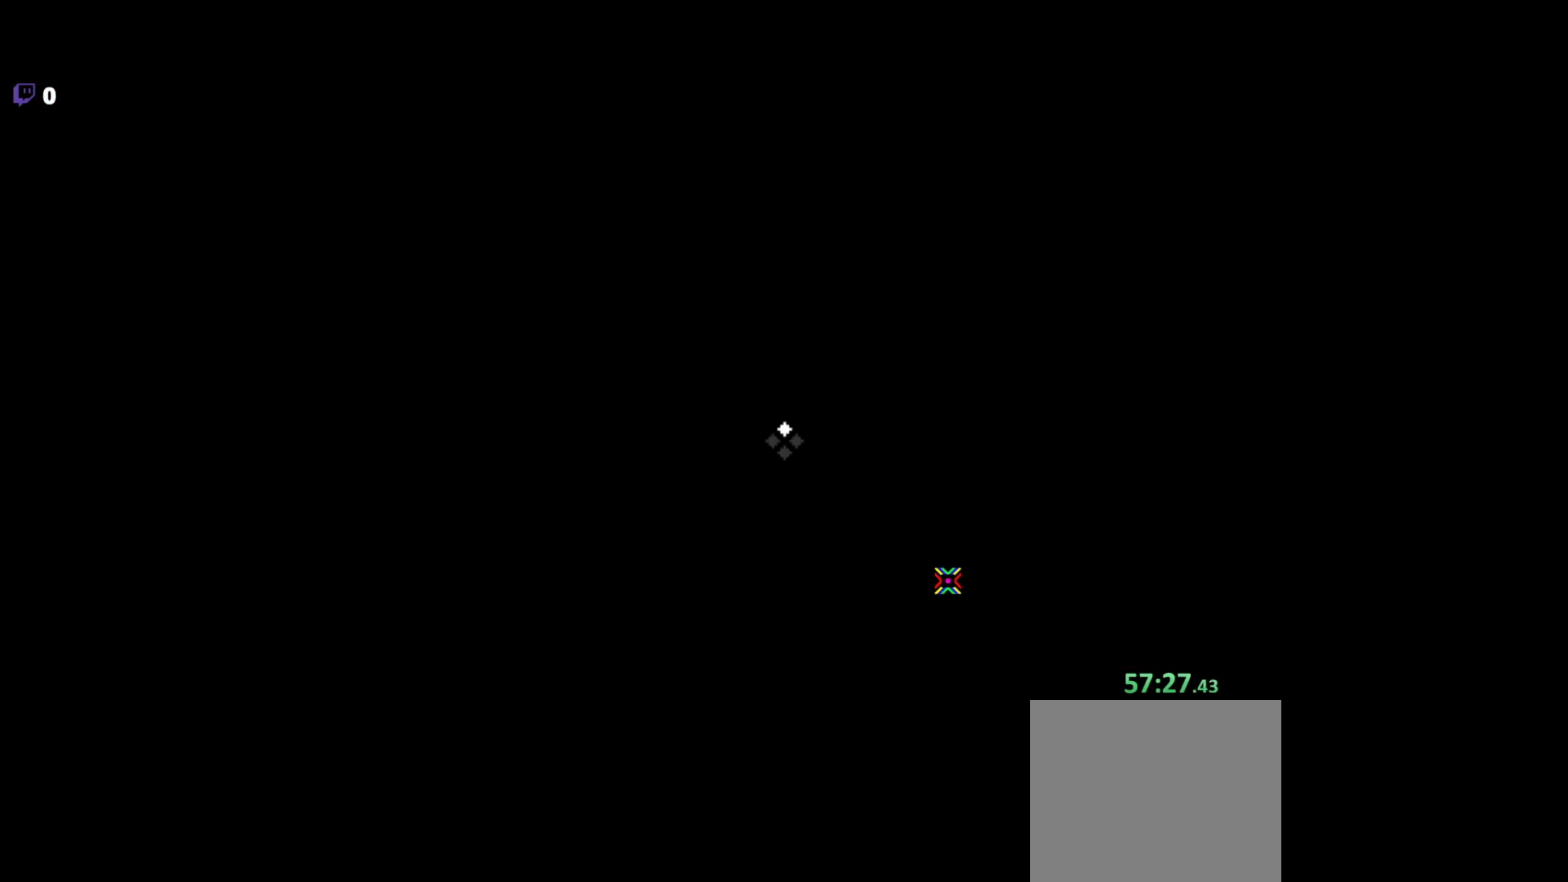
{"keys": [], "mouse": [], "events": []}
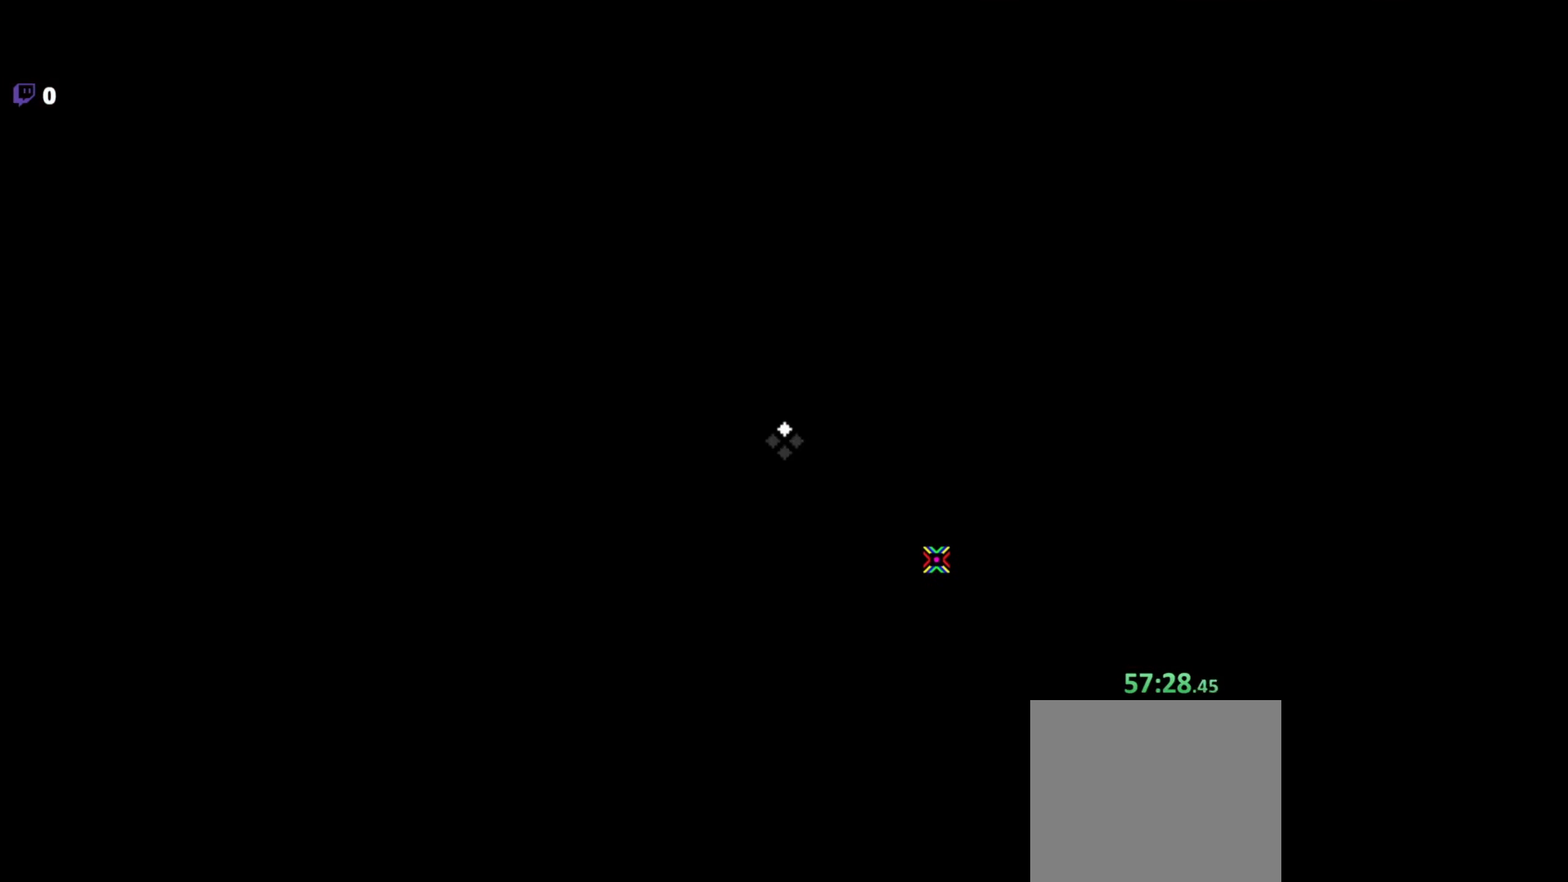
{"keys": [], "mouse": [], "events": []}
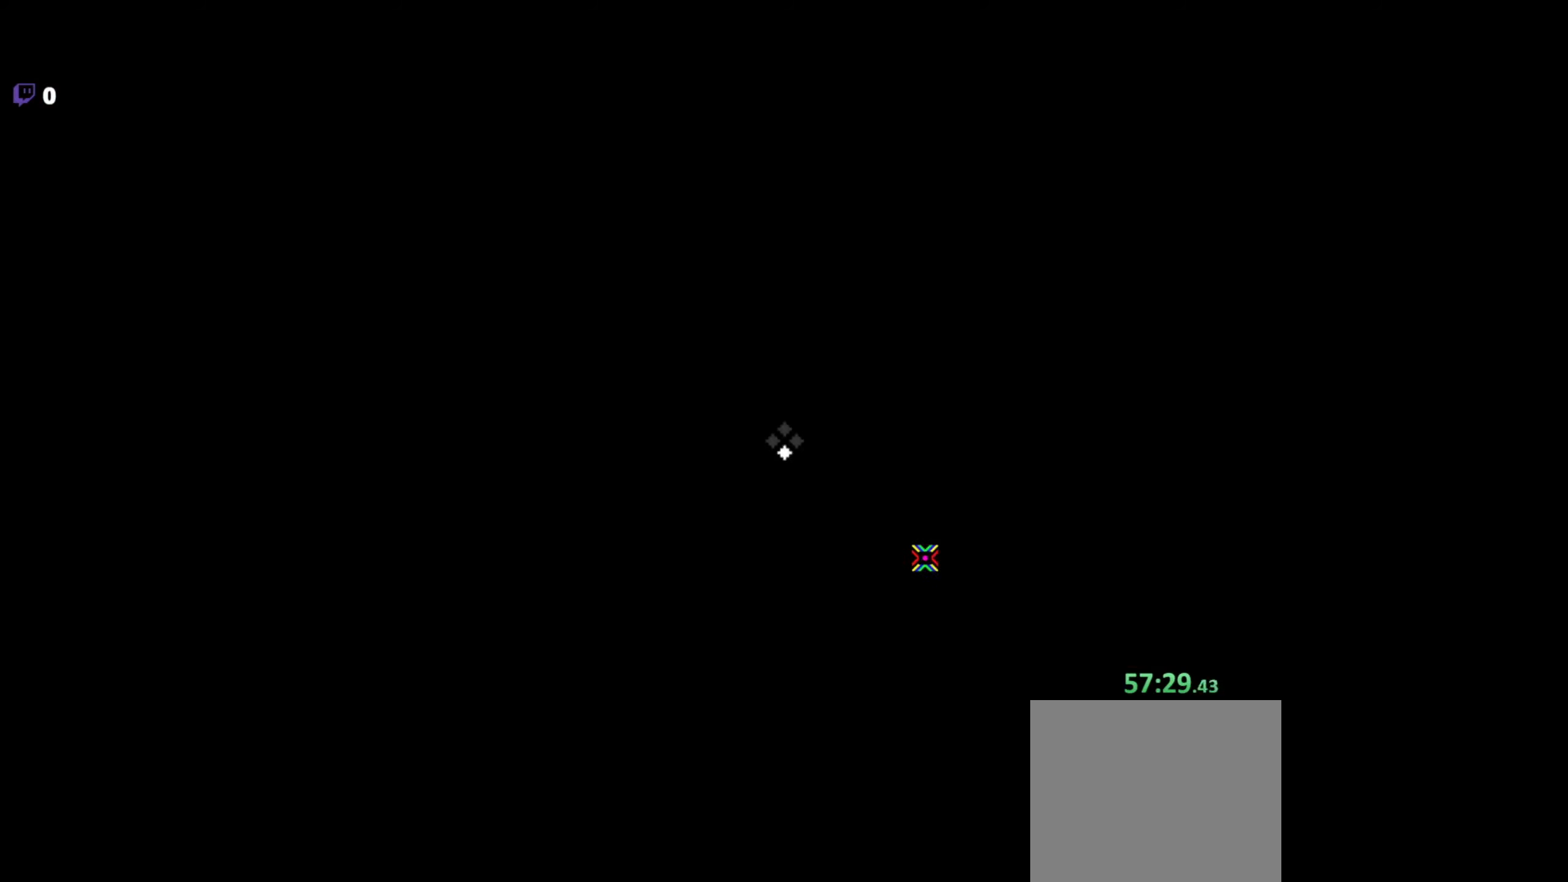
{"keys": [], "mouse": [], "events": []}
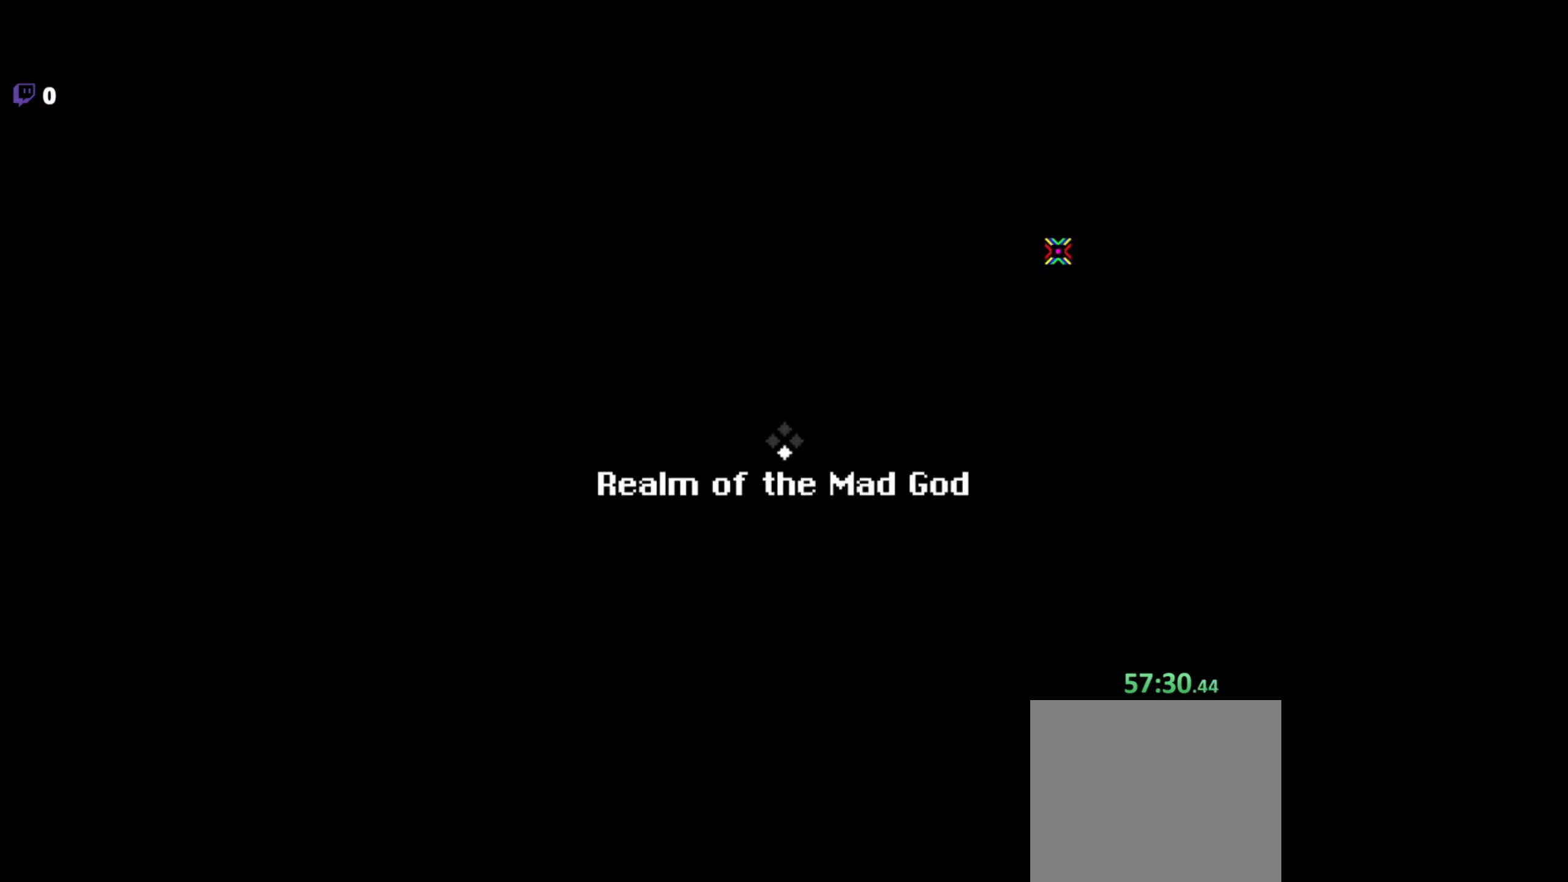
{"keys": [], "mouse": [], "events": []}
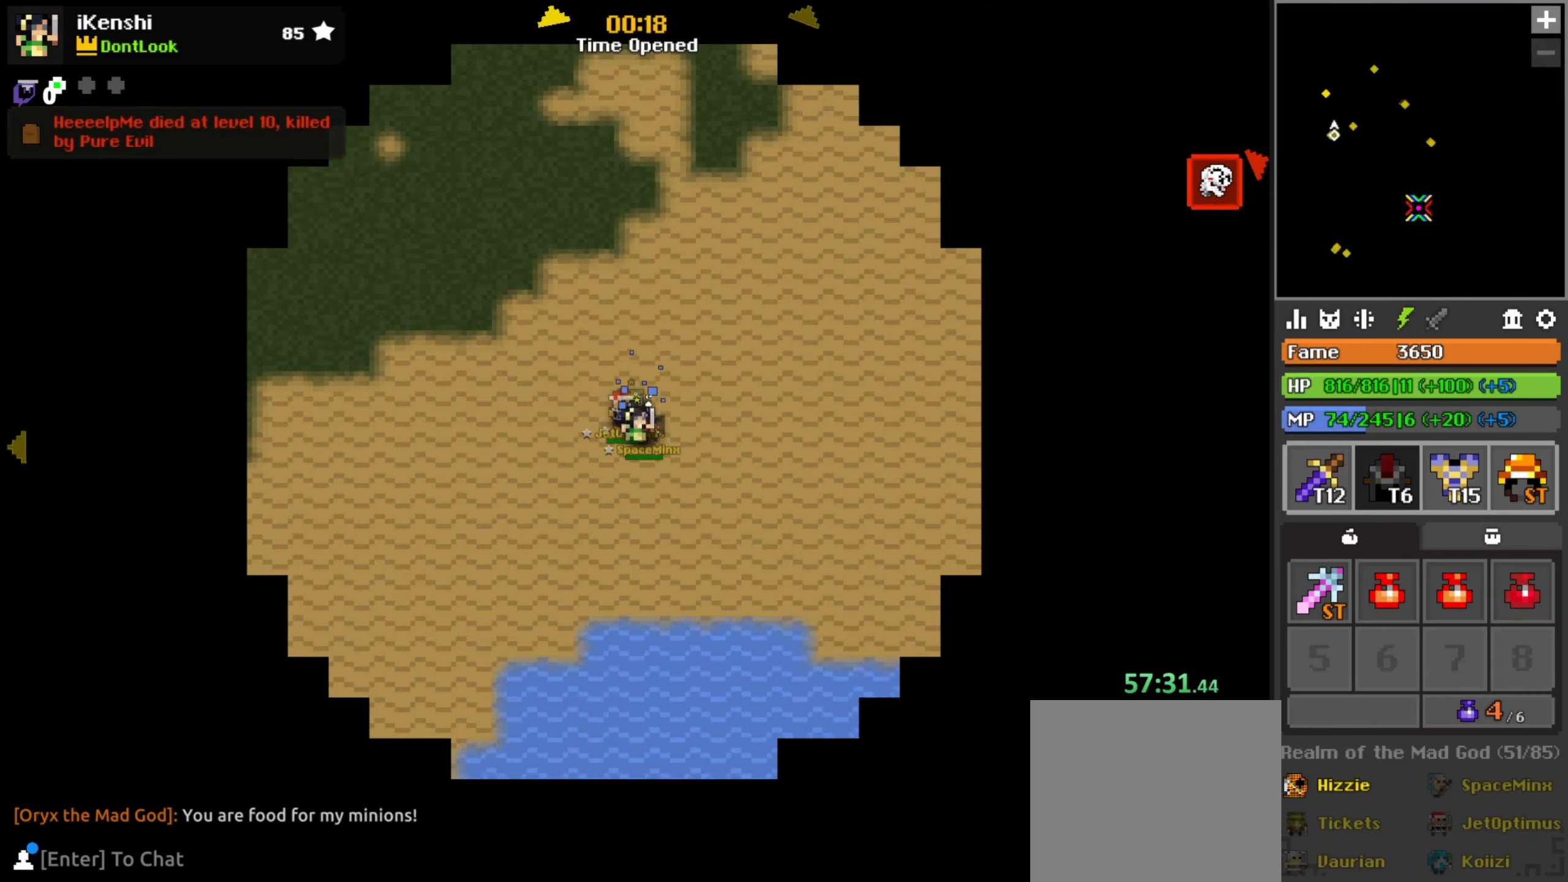
{"keys": ["w"], "mouse": [], "events": [[66, "w", "down"], [266, "d", "down"], [416, "d", "up"]]}
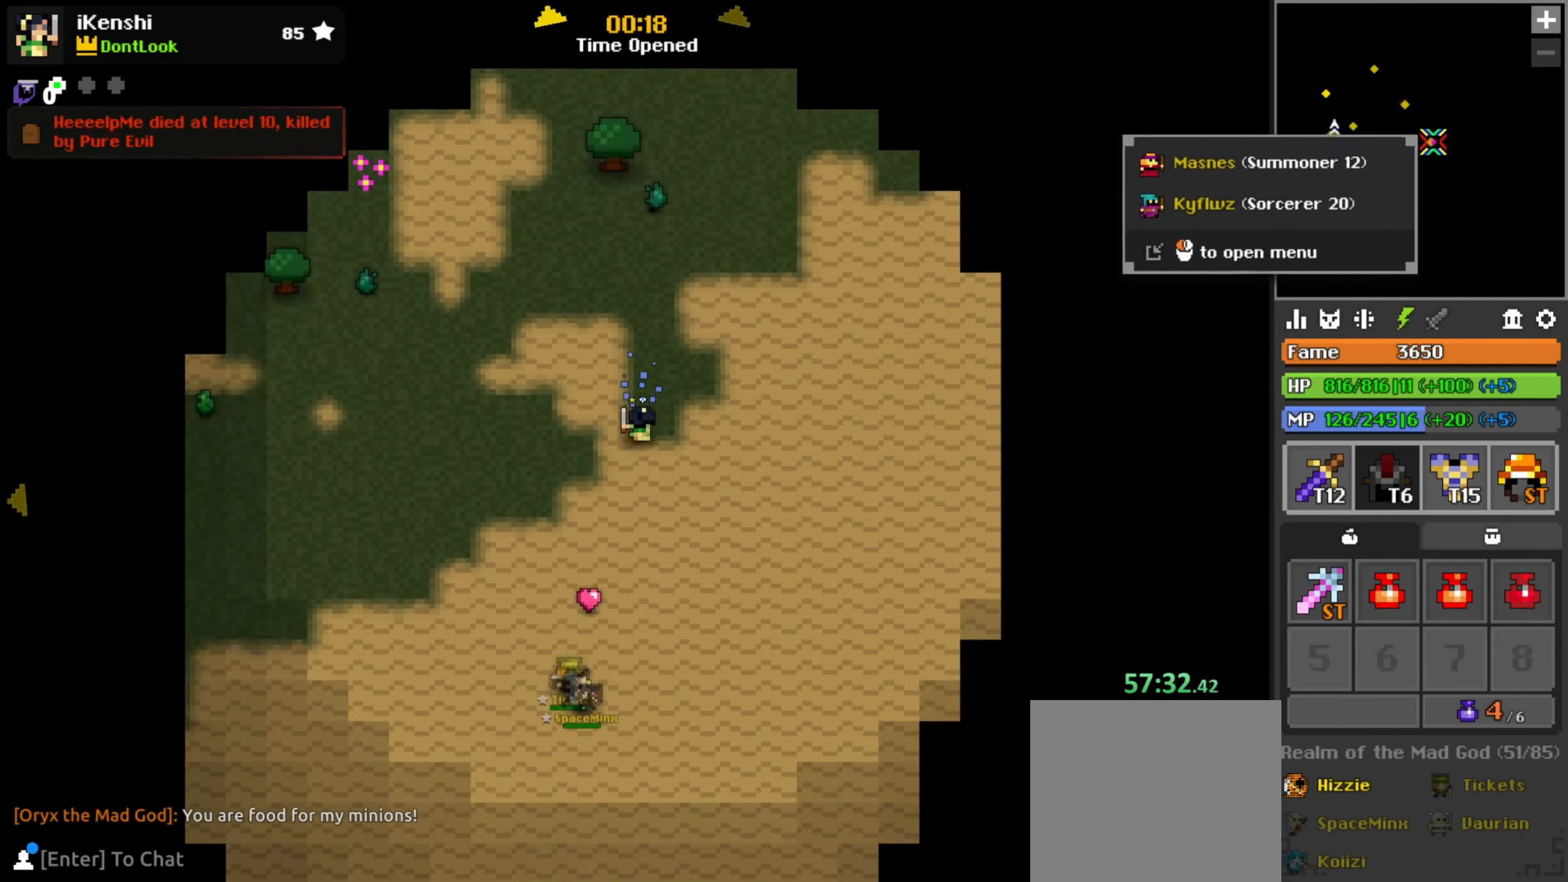
{"keys": ["s"], "mouse": [], "events": [[33, "d", "down"], [100, "d", "up"], [100, "mouse_left", "down"], [100, "w", "up"], [150, "mouse_left", "up"], [316, "mouse_left", "down"], [350, "mouse_left", "up"], [466, "s", "down"]]}
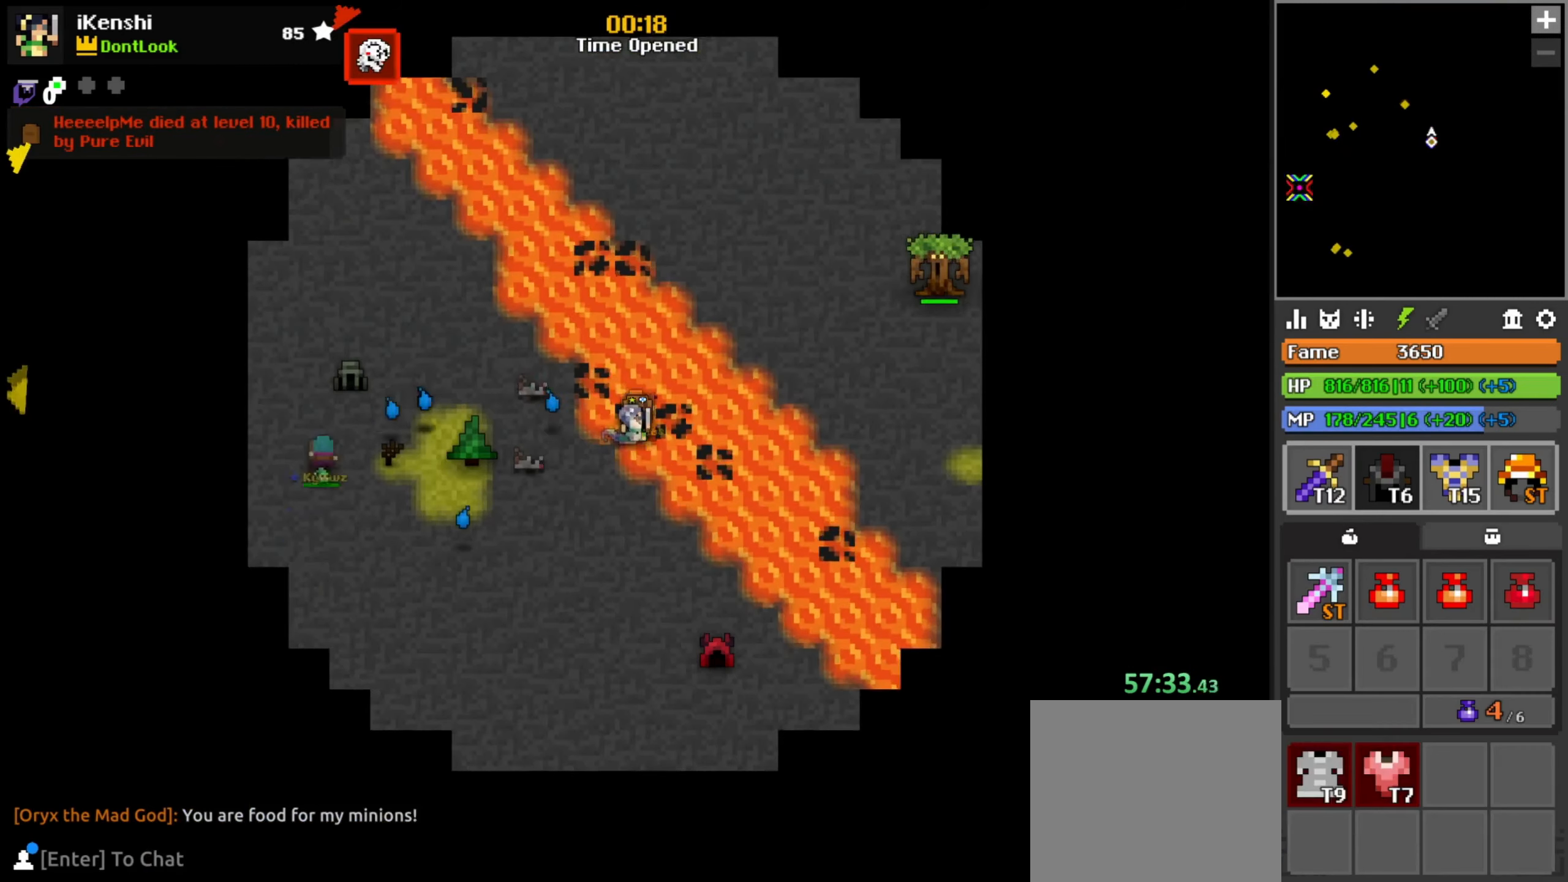
{"keys": [], "mouse": [], "events": [[116, "a", "down"], [166, "a", "up"], [283, "d", "down"], [283, "mouse_left", "down"], [450, "mouse_left", "up"], [483, "d", "up"], [483, "s", "up"]]}
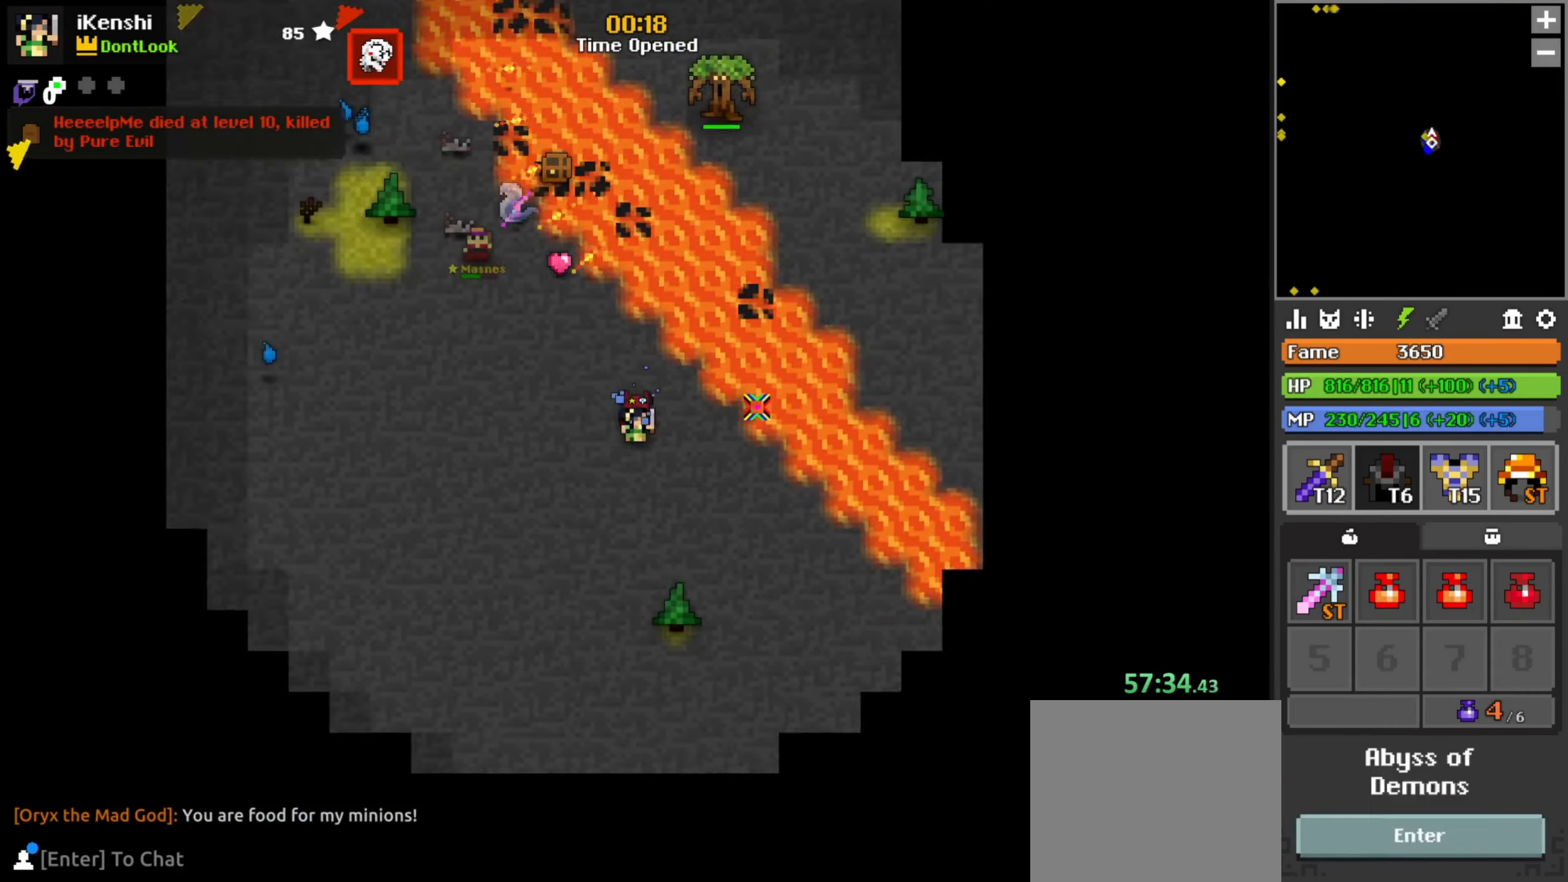
{"keys": [], "mouse": [], "events": []}
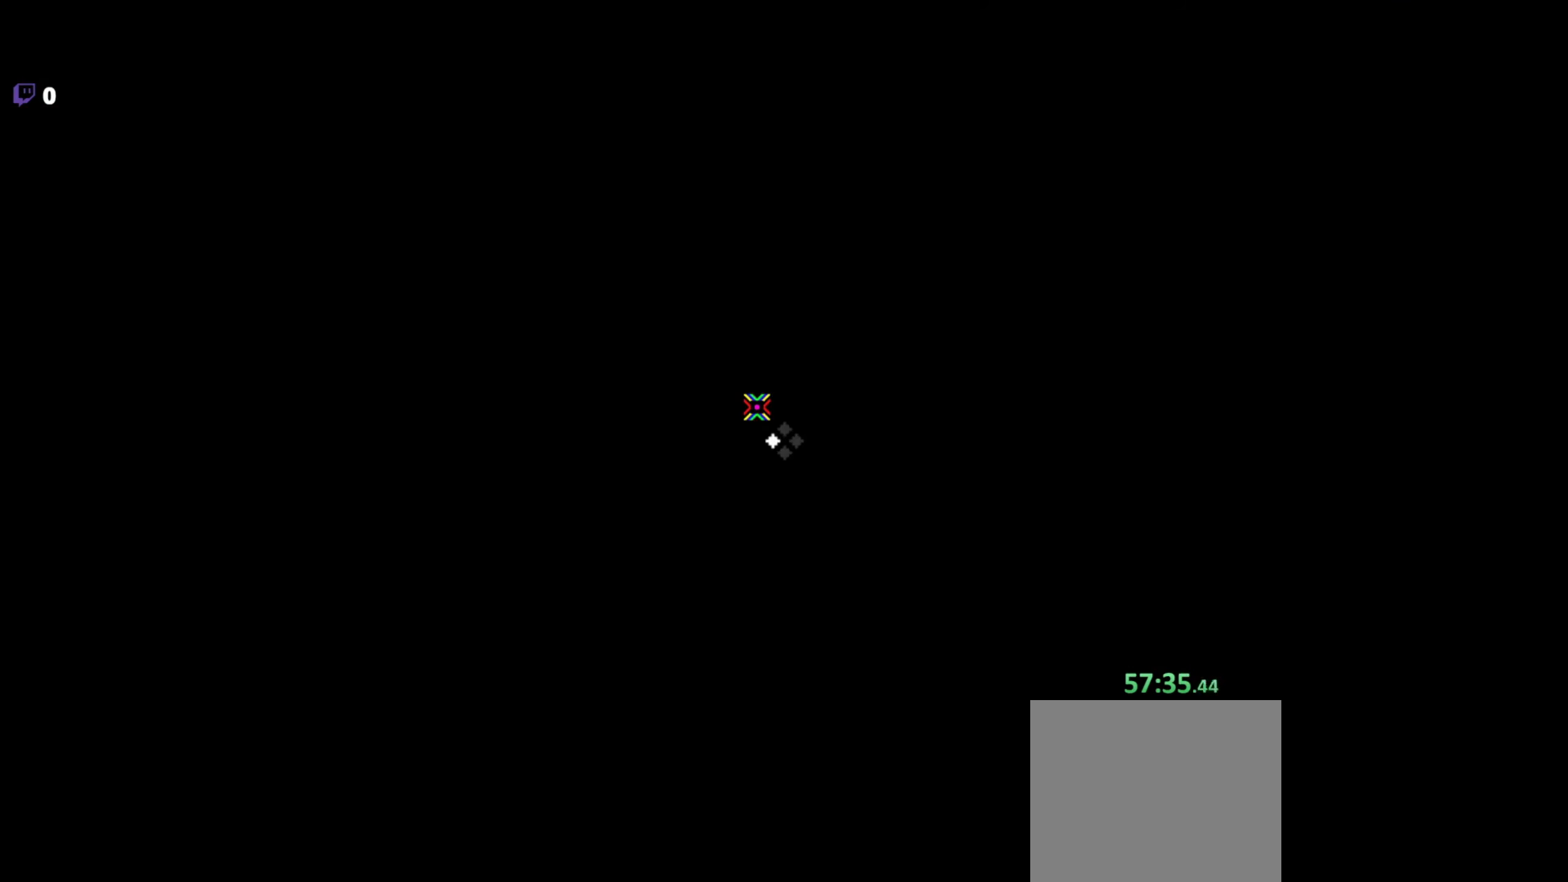
{"keys": [], "mouse": [], "events": []}
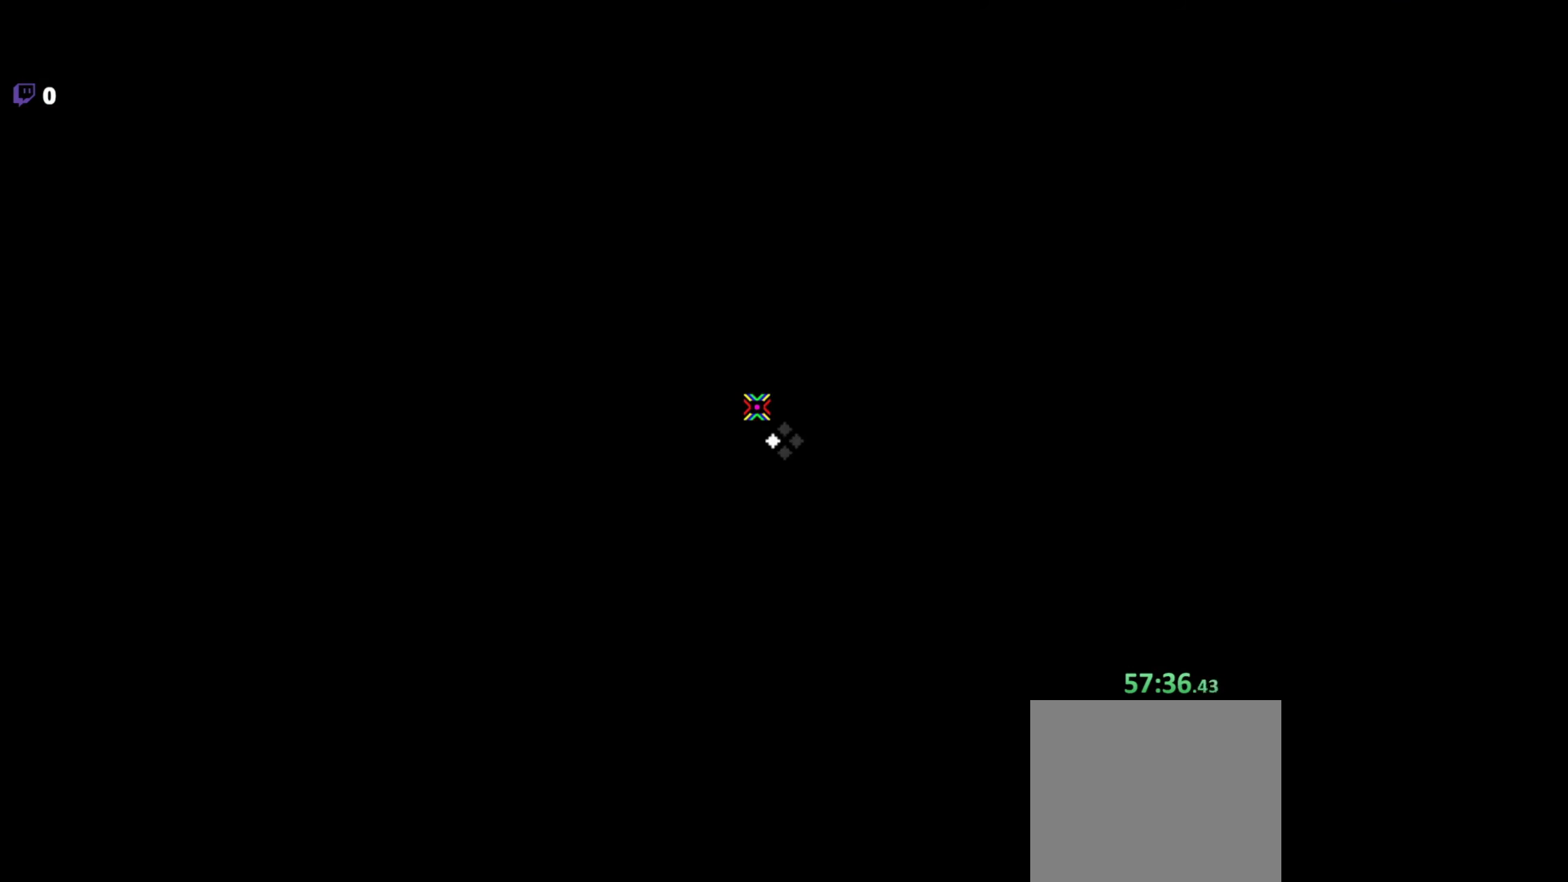
{"keys": [], "mouse": [], "events": []}
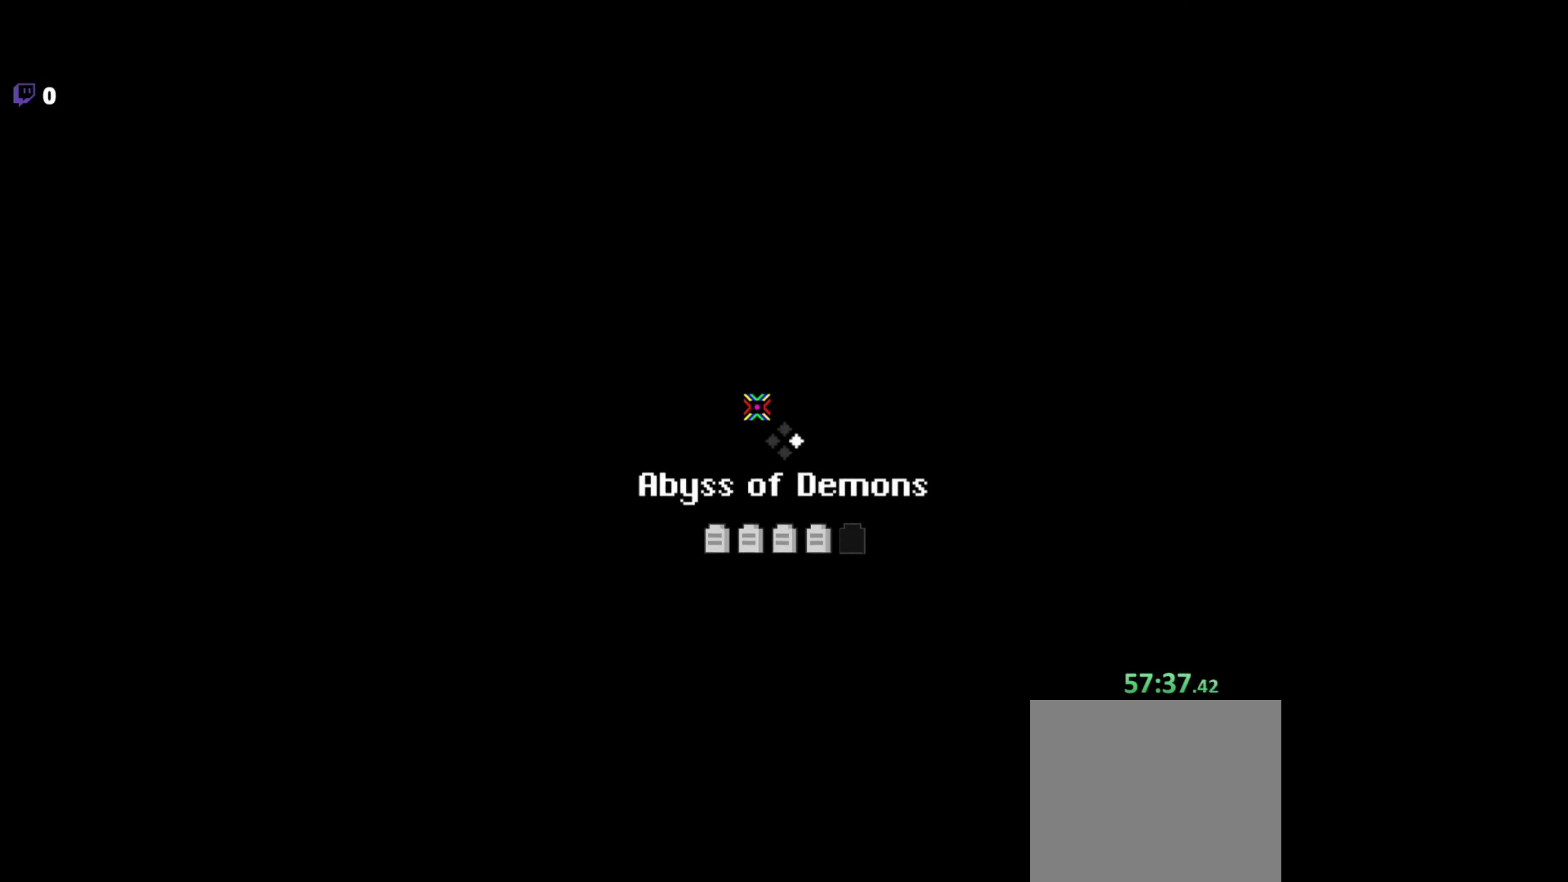
{"keys": [], "mouse": [], "events": []}
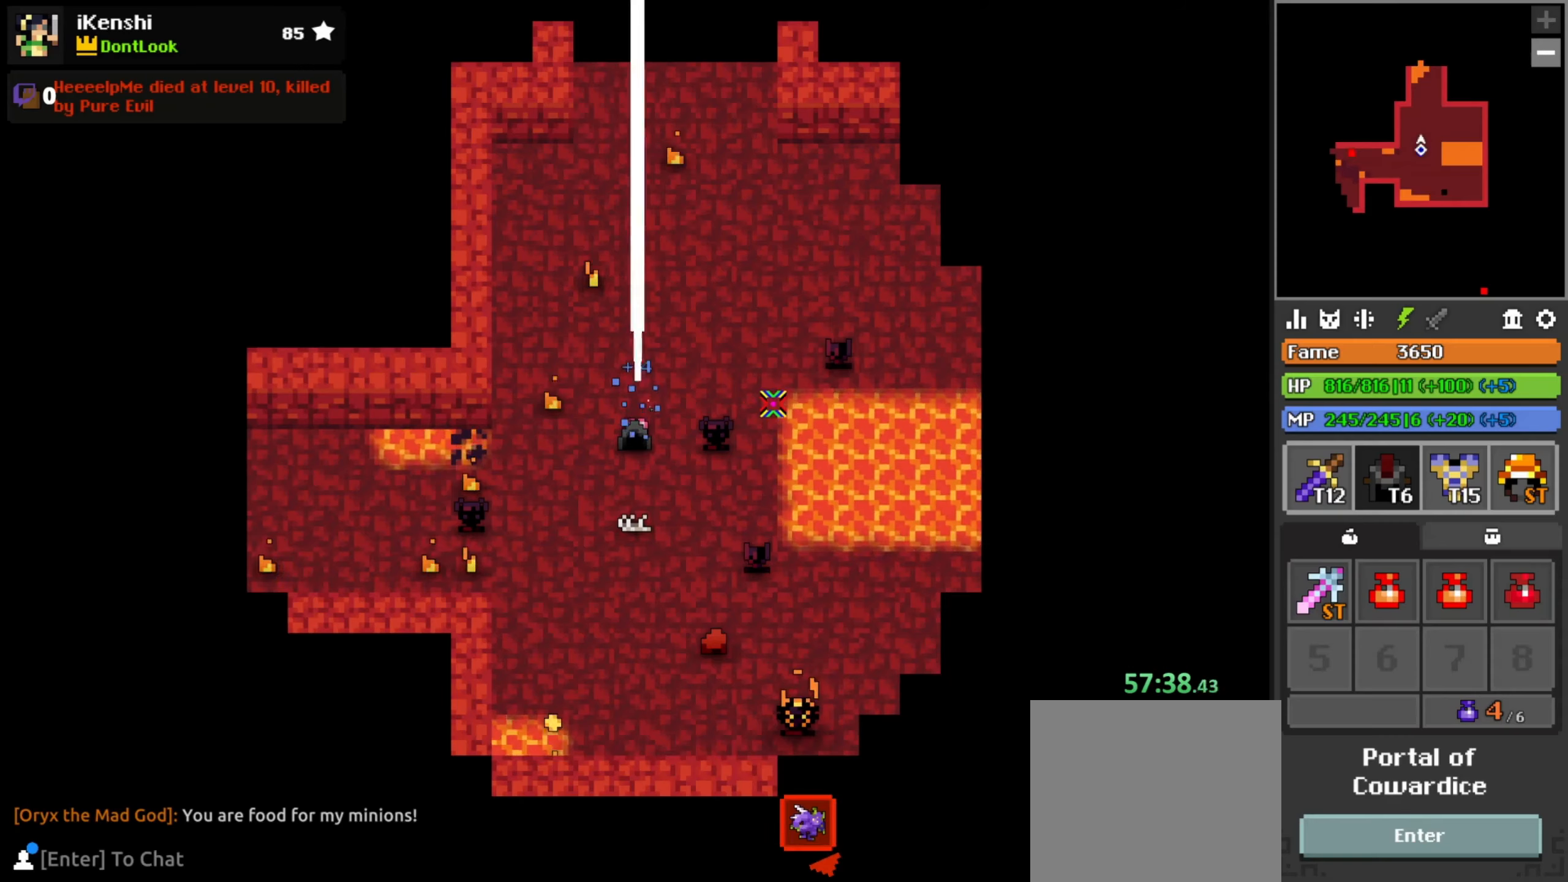
{"keys": ["w"], "mouse": ["left"], "events": [[333, "a", "down"], [383, "mouse_left", "down"], [400, "a", "up"], [400, "d", "down"], [450, "w", "down"], [467, "d", "up"]]}
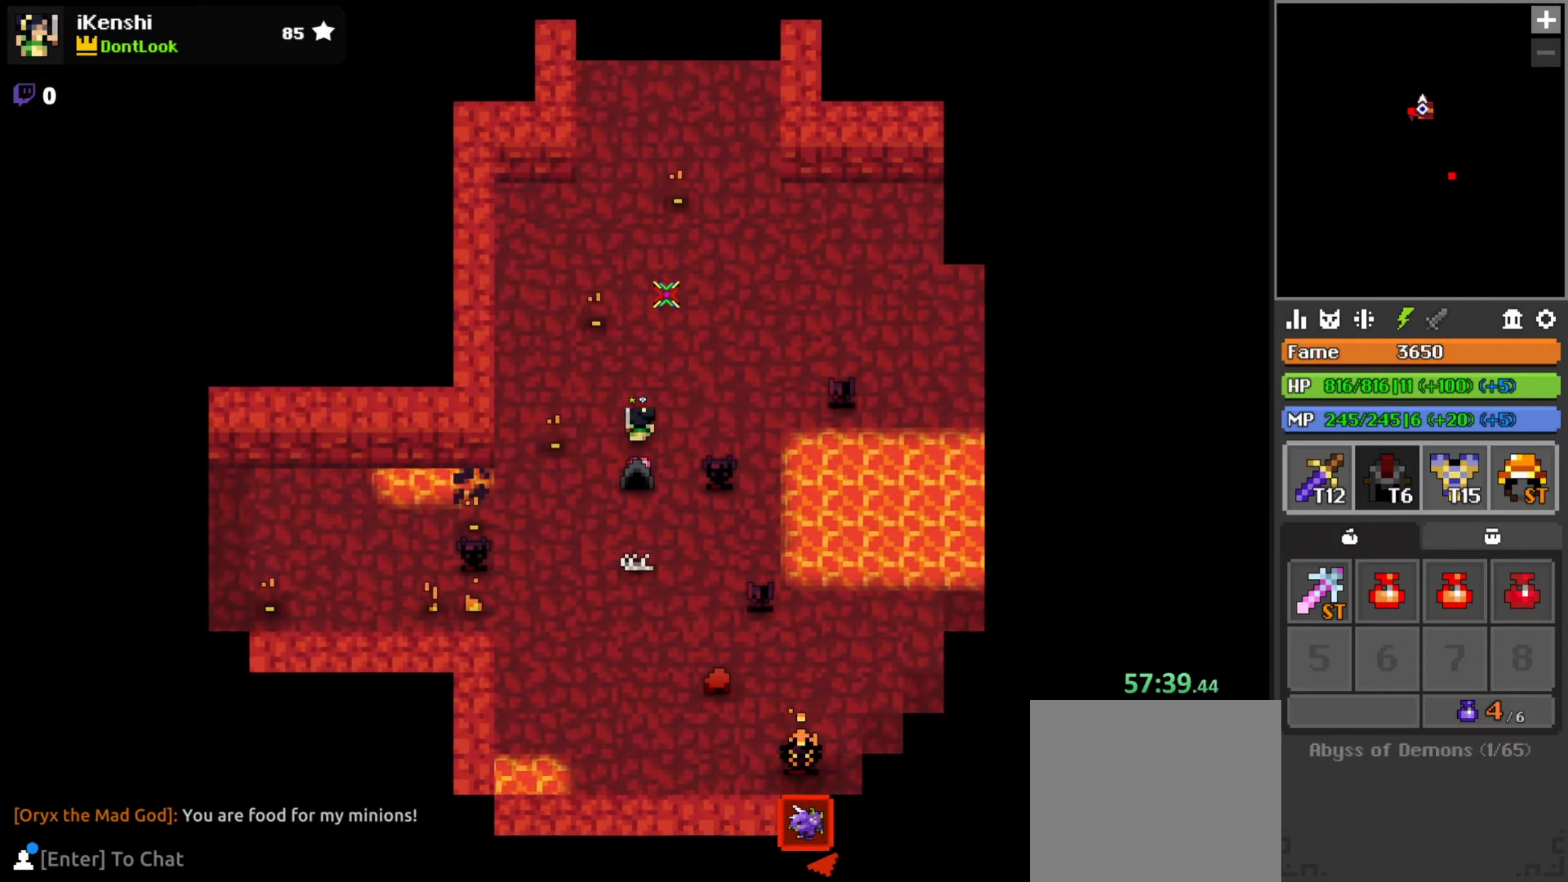
{"keys": ["w"], "mouse": ["left"], "events": [[133, "x", "down"], [183, "x", "up"], [283, "space", "down"], [350, "d", "down"], [350, "space", "up"], [467, "d", "up"]]}
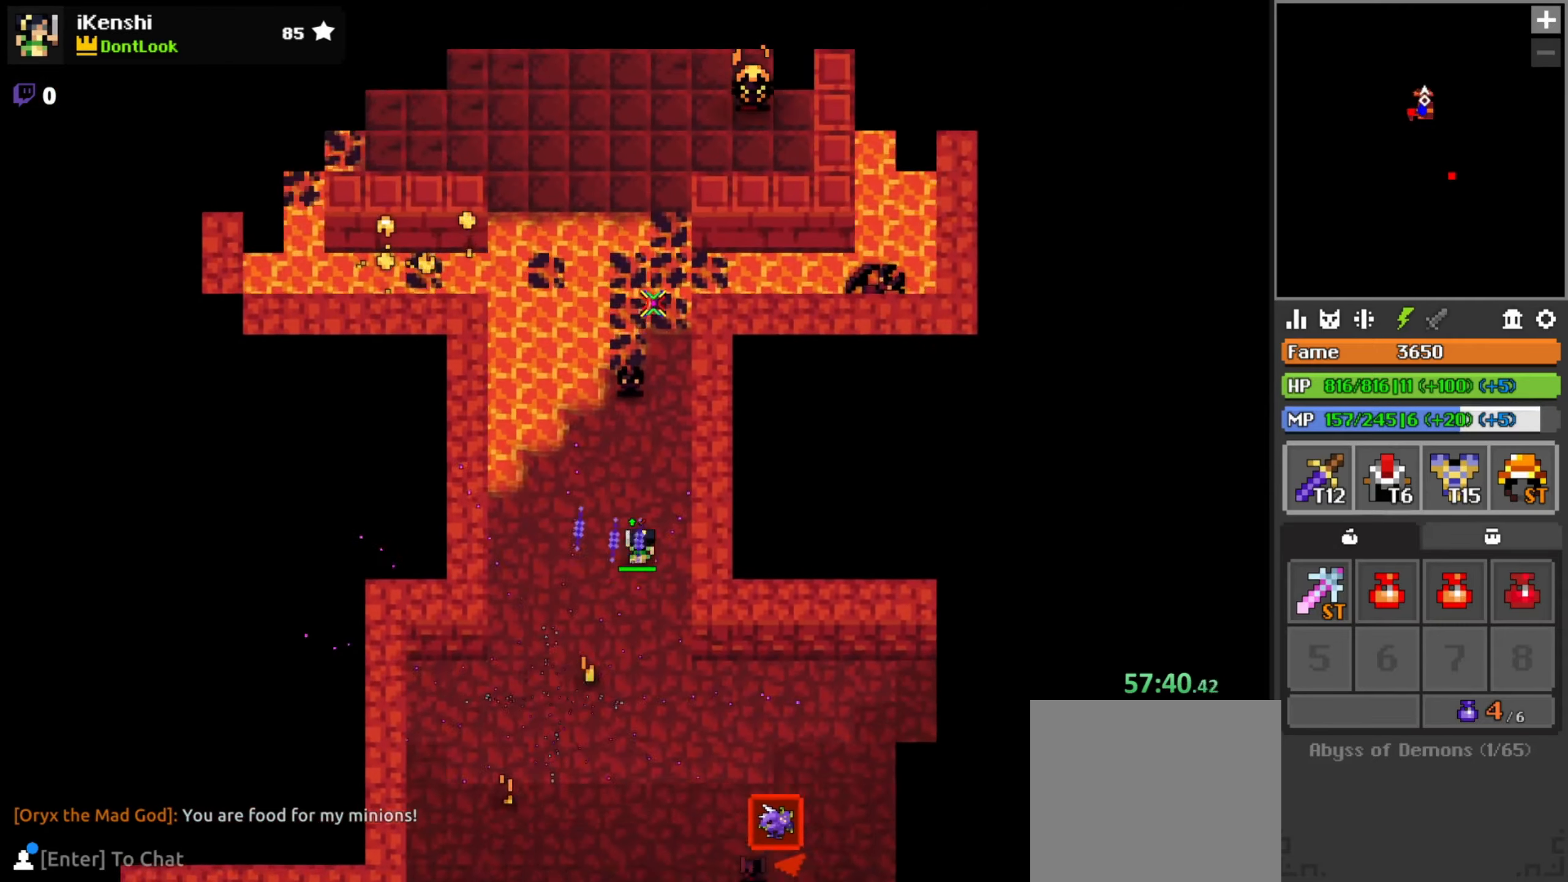
{"keys": ["w"], "mouse": ["left"], "events": [[83, "d", "down"], [150, "d", "up"]]}
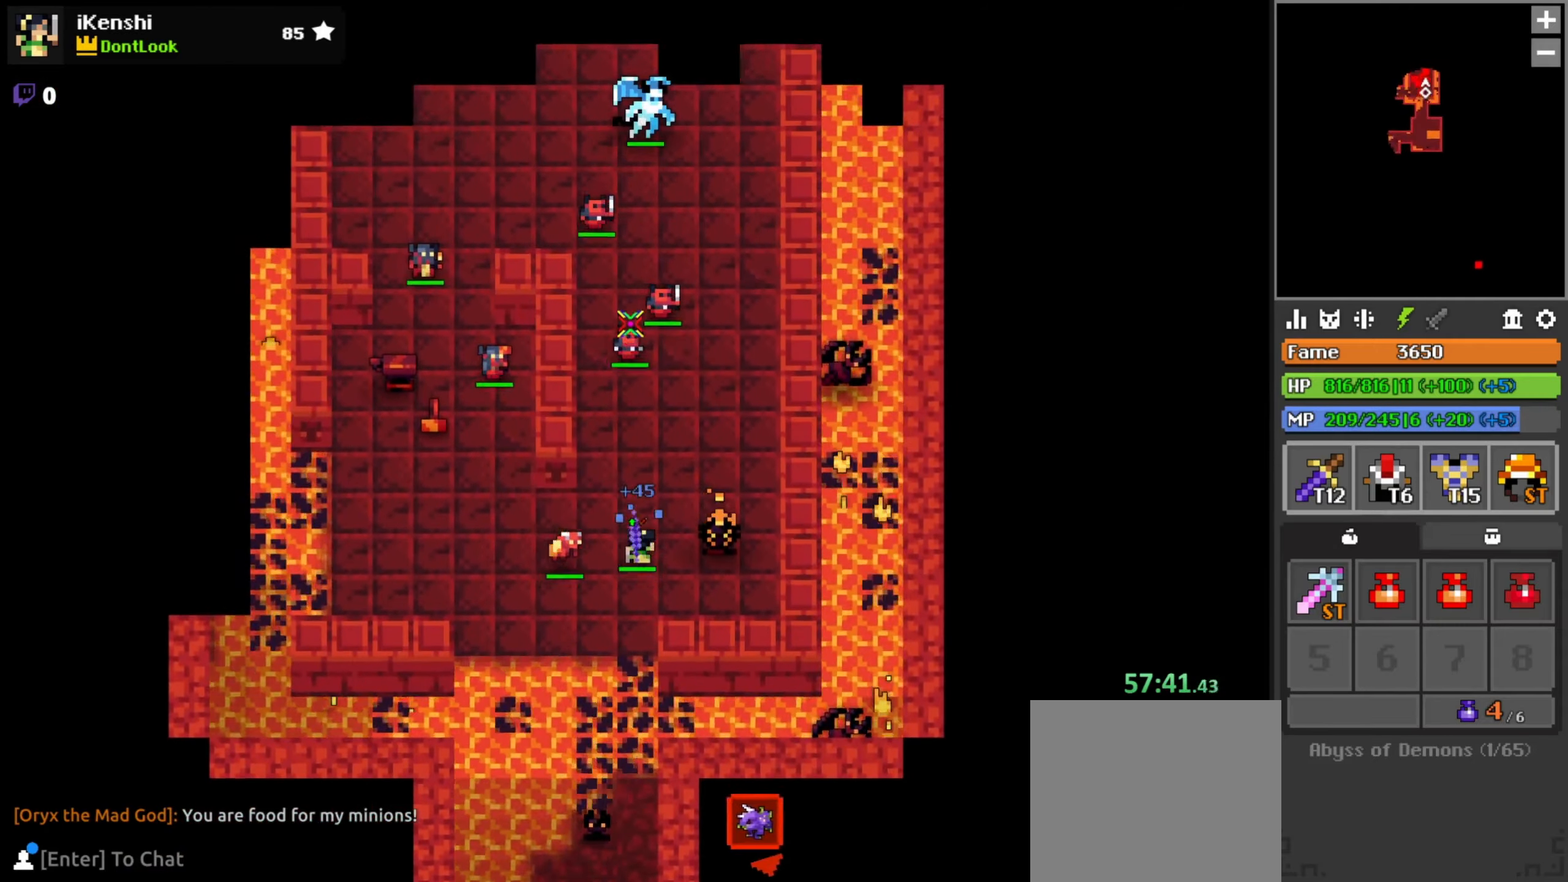
{"keys": ["a"], "mouse": ["left"], "events": [[83, "d", "down"], [150, "d", "up"], [267, "a", "down"], [450, "w", "up"]]}
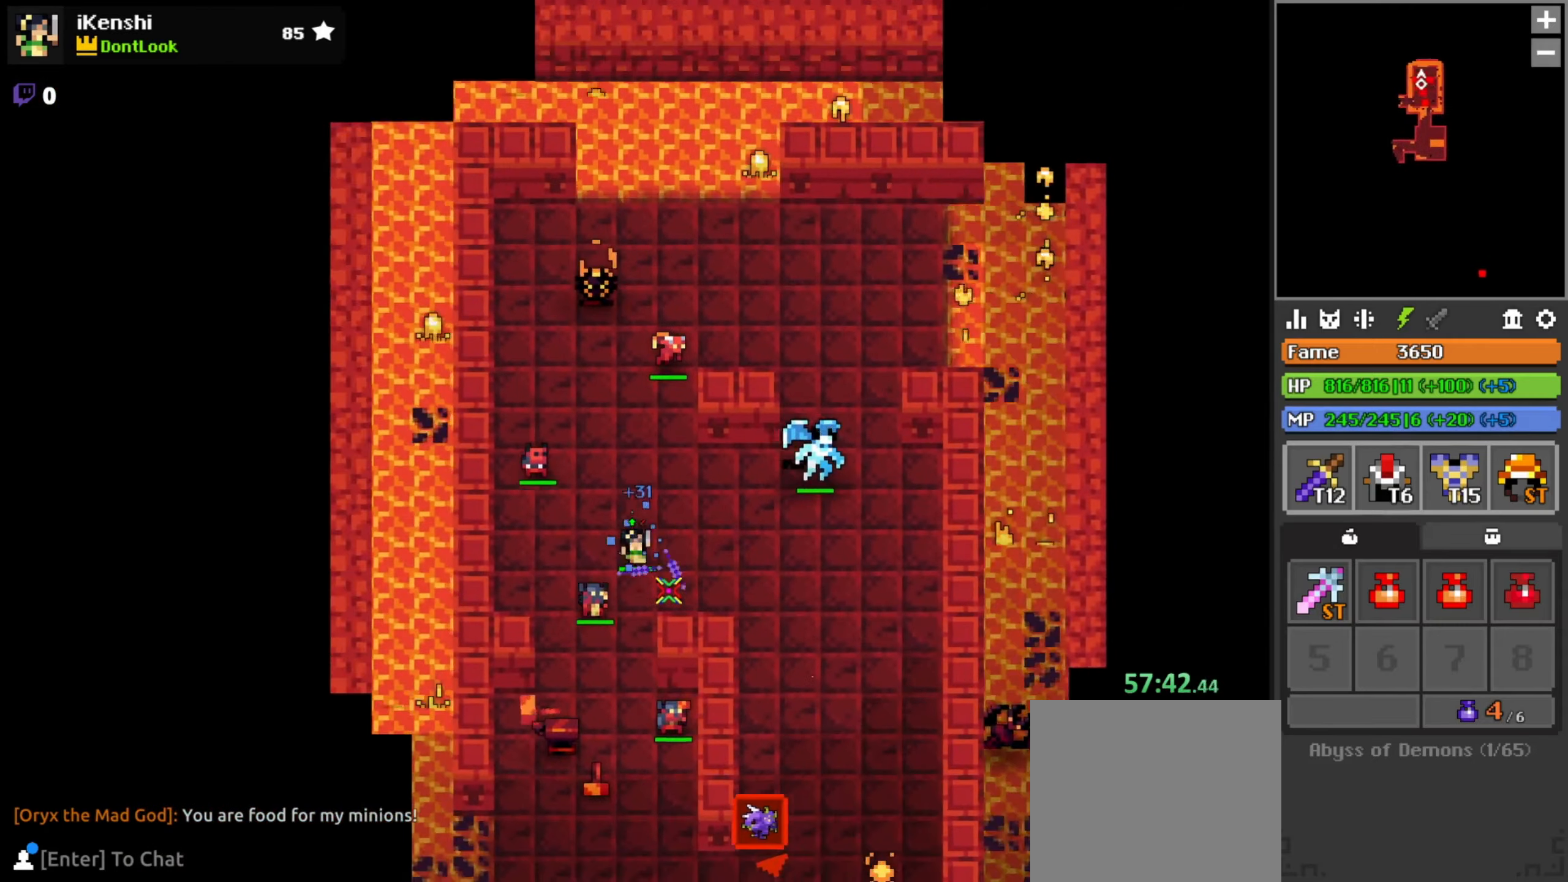
{"keys": ["a"], "mouse": ["left"], "events": [[50, "s", "down"], [83, "a", "up"], [350, "s", "up"], [400, "a", "down"], [417, "s", "down"], [483, "s", "up"]]}
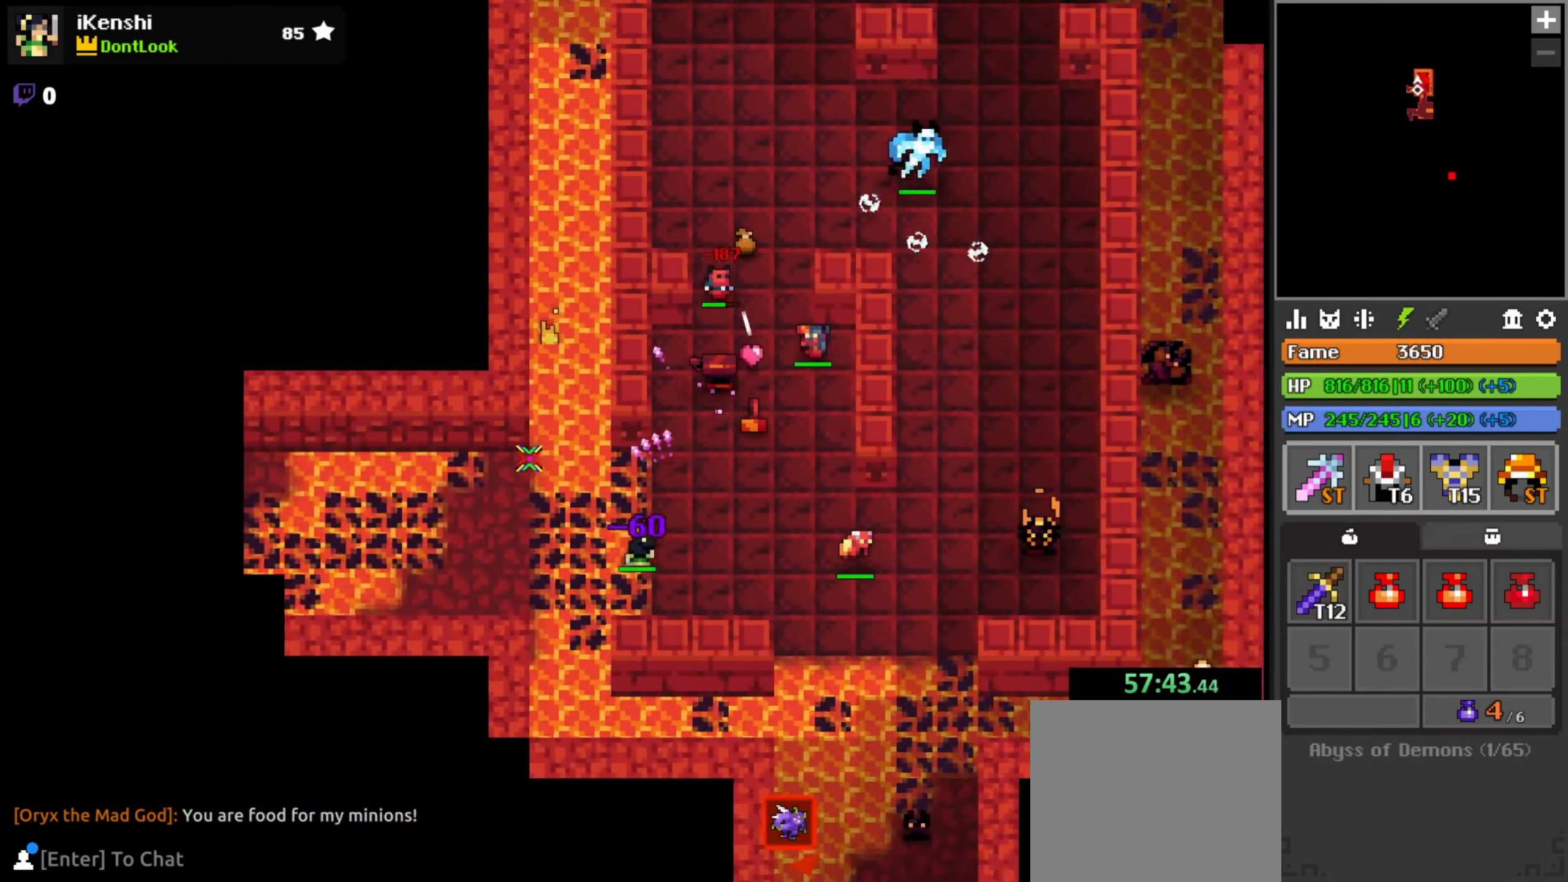
{"keys": ["a"], "mouse": ["left"], "events": [[100, "space", "down"], [150, "space", "up"], [200, "w", "down"], [267, "w", "up"], [417, "s", "down"], [450, "s", "up"]]}
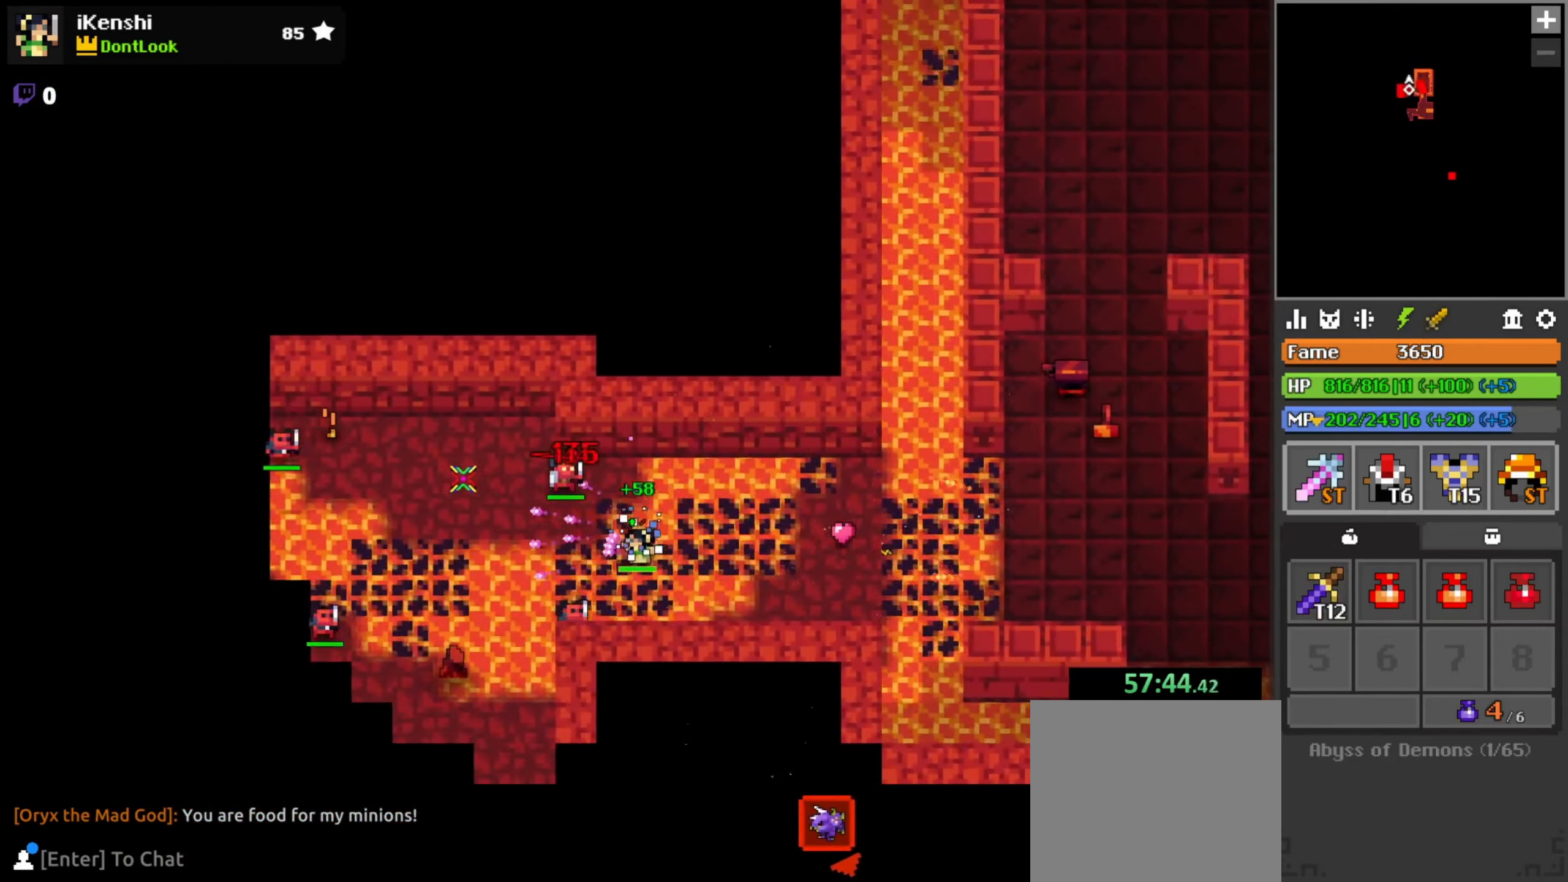
{"keys": ["d", "s"], "mouse": ["left"], "events": [[117, "space", "down"], [150, "w", "down"], [200, "space", "up"], [283, "a", "up"], [283, "w", "up"], [350, "d", "down"], [433, "s", "down"]]}